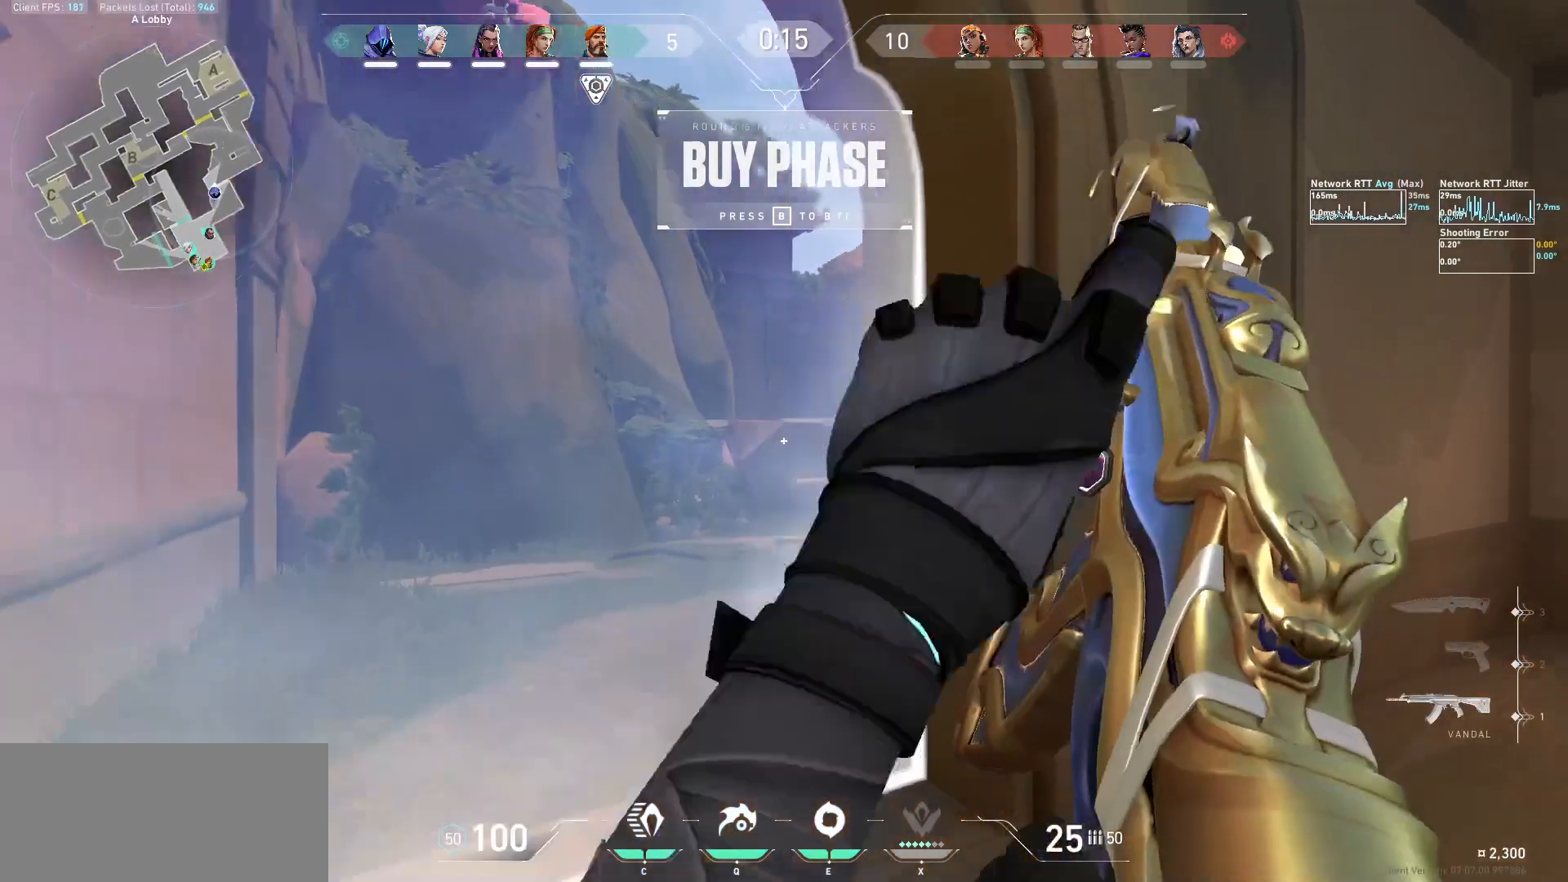
Gameplay with keyboard and mouse; each line is a JSON object with the keys and mouse buttons held at the frame after it. "events" lists presses ("down") and releases ("up") of "a", "ctrl", "d", "e", "f", "q", "r", "s", "shift", "space", "tab", "w", "mouse_left", "mouse_wheel", "mouse_right", "mouse_mb4" and "mouse_mb5" between this image and that frame as [ms after this image, input, new state], when the widget could be followed in between. "mouse_left", "mouse_wheel", "mouse_right", "mouse_mb4", "mouse_mb5" = the "left", "wheel", "right", "mb4", "mb5" buttons of the "mouse" list. No other keys are recorded. "wheel" means that the mouse wheel is clicked or scrolled. Not read: mouse_move.
{"keys": [], "mouse": [], "events": [[67, "d", "down"], [133, "w", "up"], [167, "d", "up"]]}
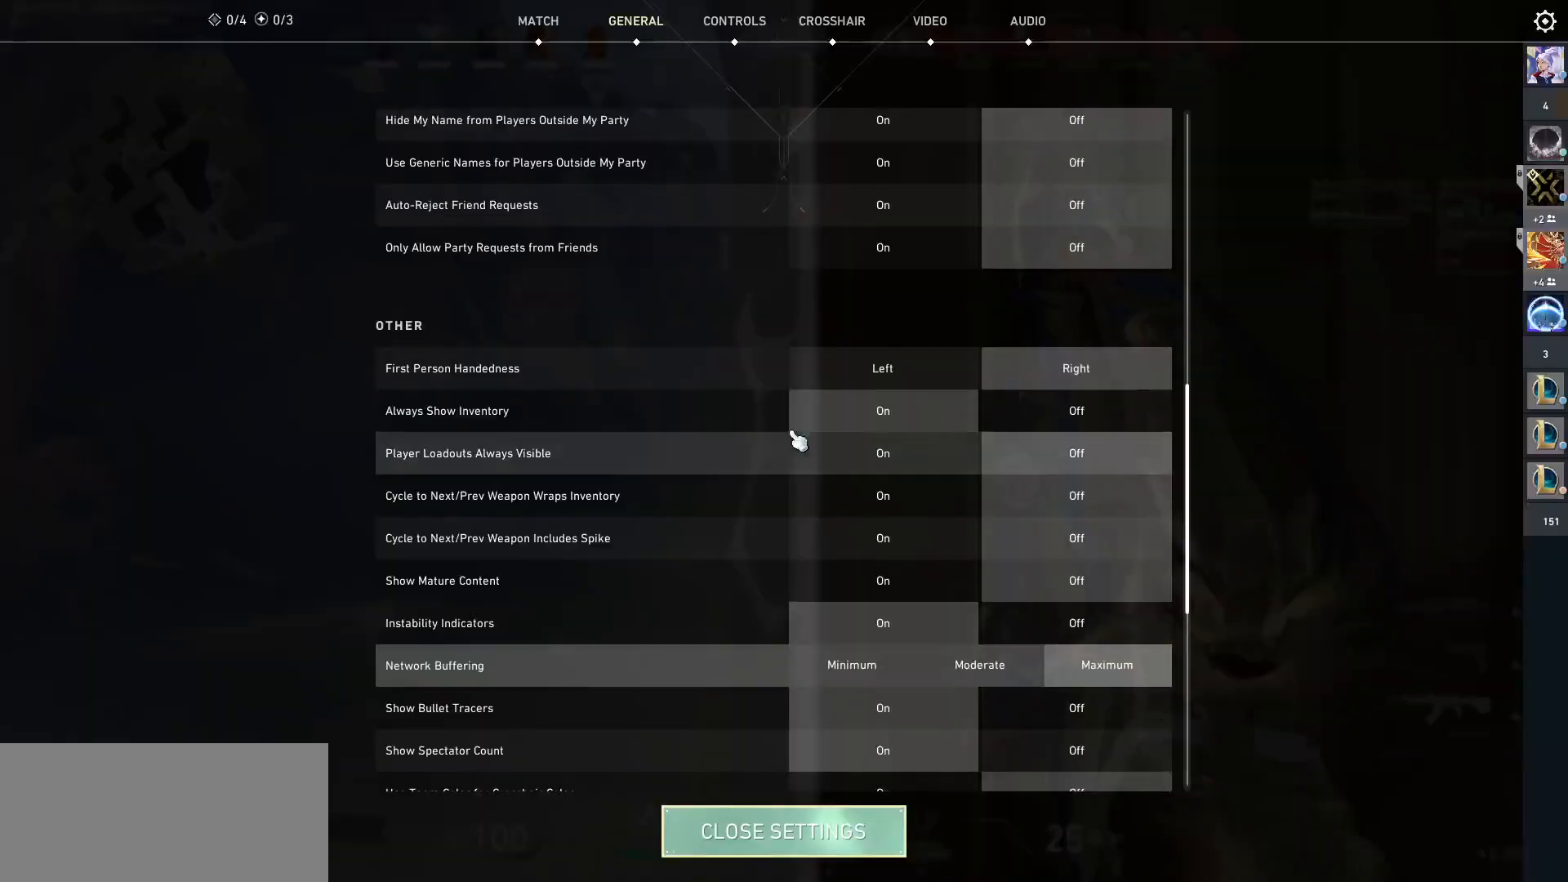
{"keys": [], "mouse": [], "events": [[400, "mouse_wheel", "down"], [467, "mouse_wheel", "up"]]}
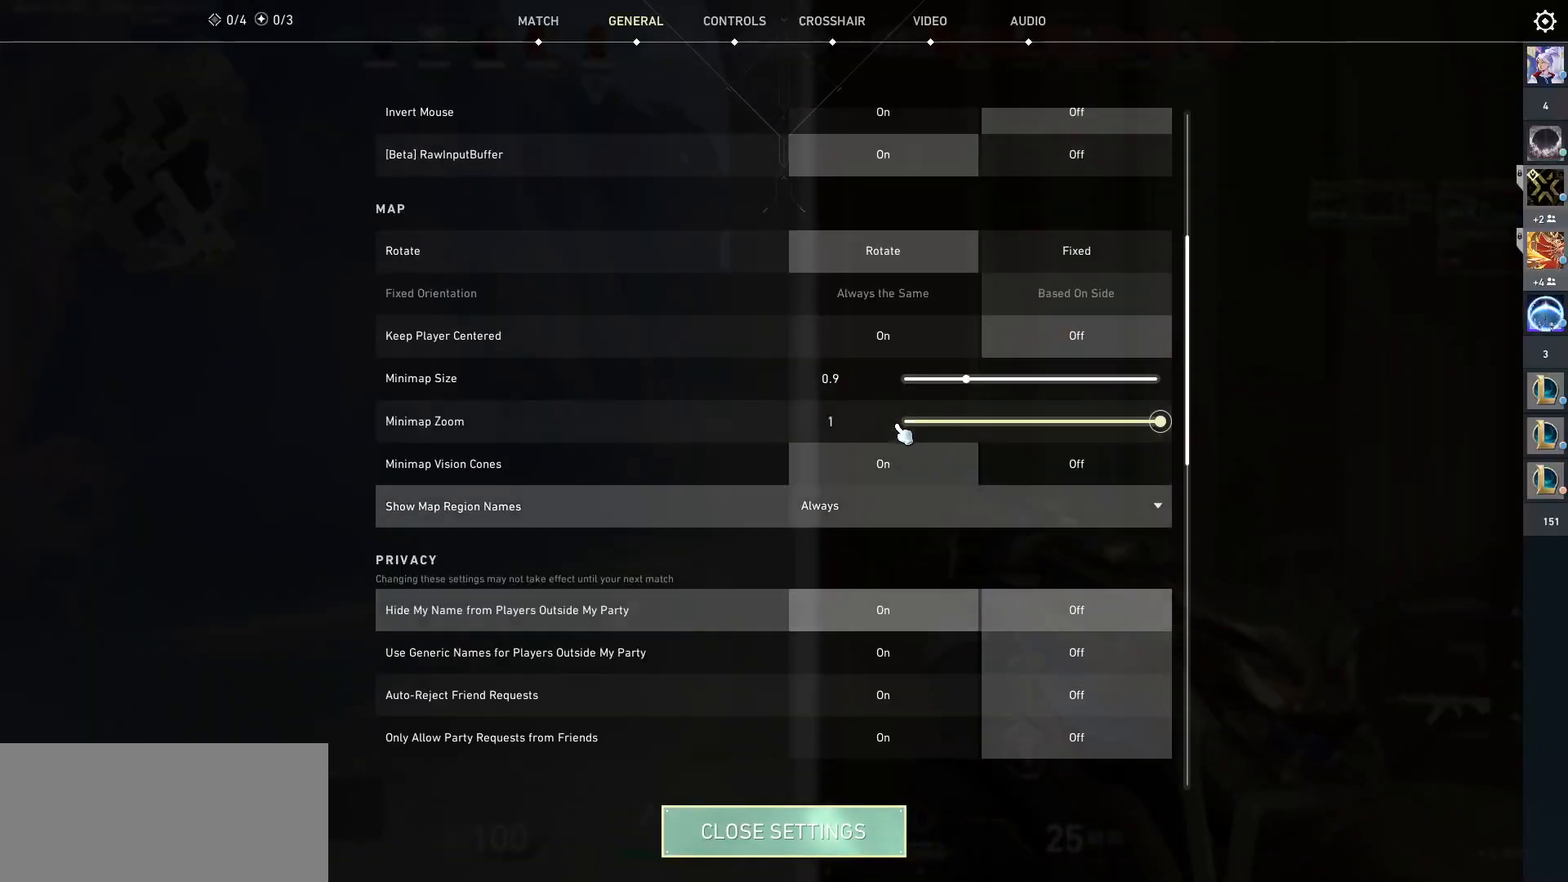
{"keys": [], "mouse": ["left"], "events": [[467, "mouse_left", "down"]]}
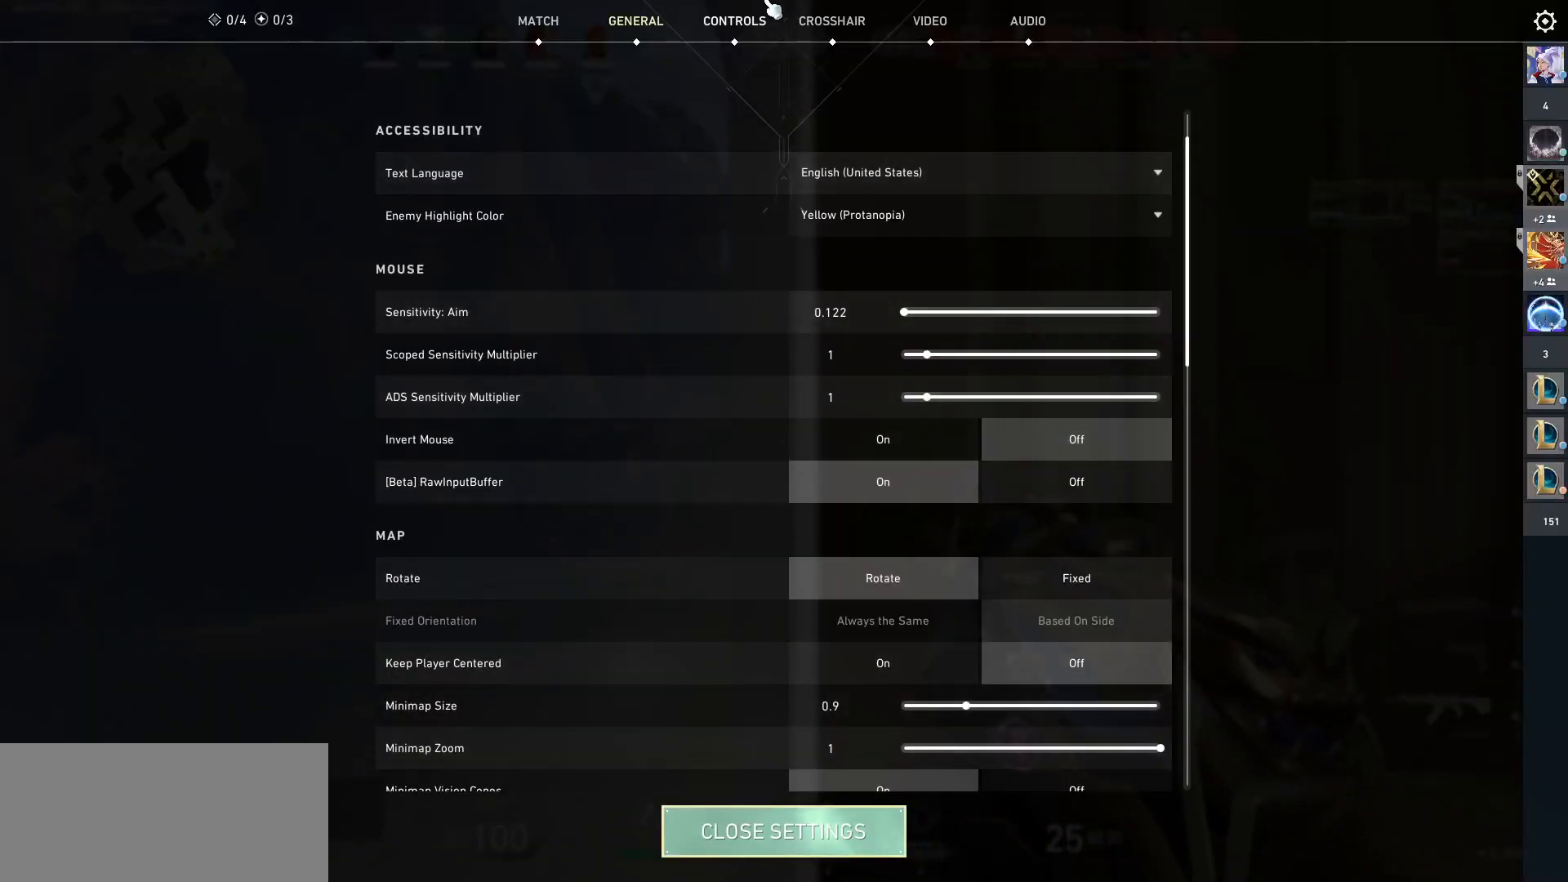
{"keys": [], "mouse": [], "events": [[33, "mouse_left", "up"], [167, "mouse_left", "down"], [267, "mouse_left", "up"]]}
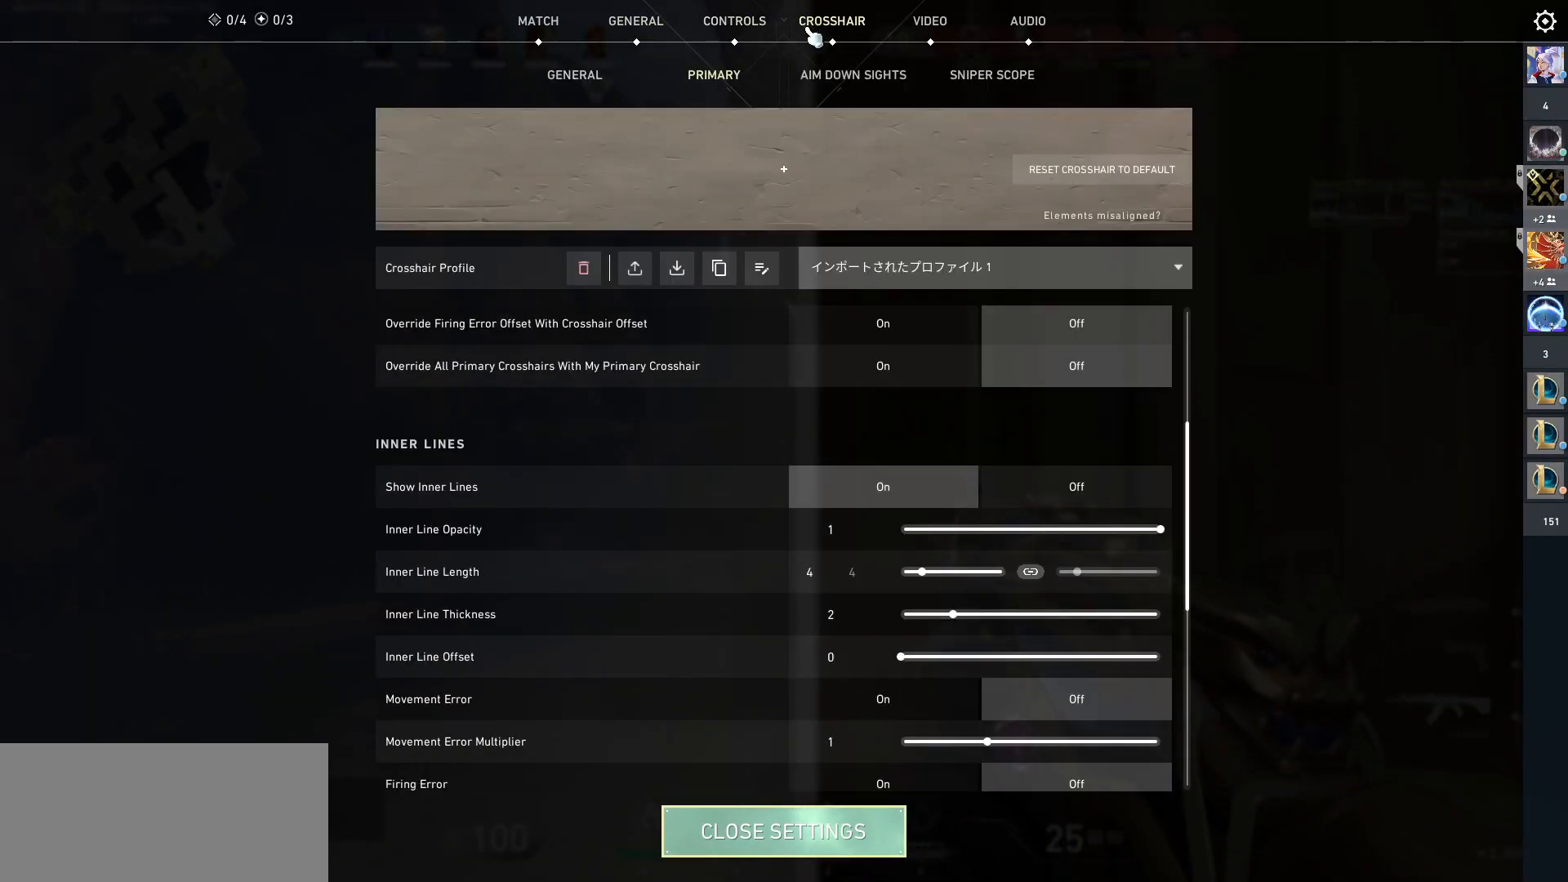
{"keys": [], "mouse": [], "events": []}
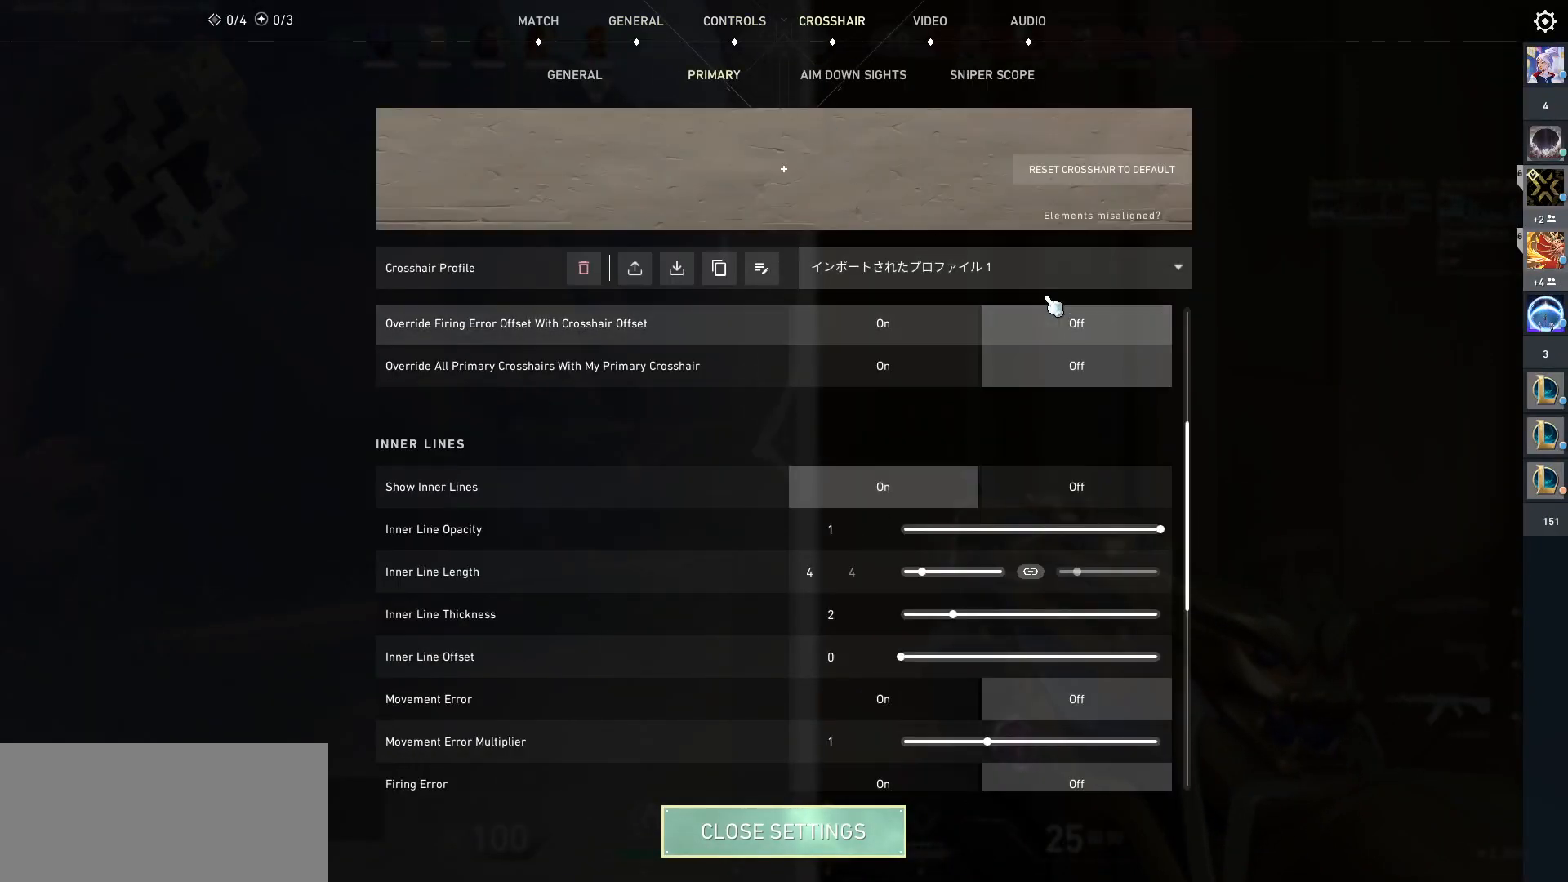
{"keys": [], "mouse": [], "events": [[100, "mouse_left", "down"], [233, "mouse_left", "up"]]}
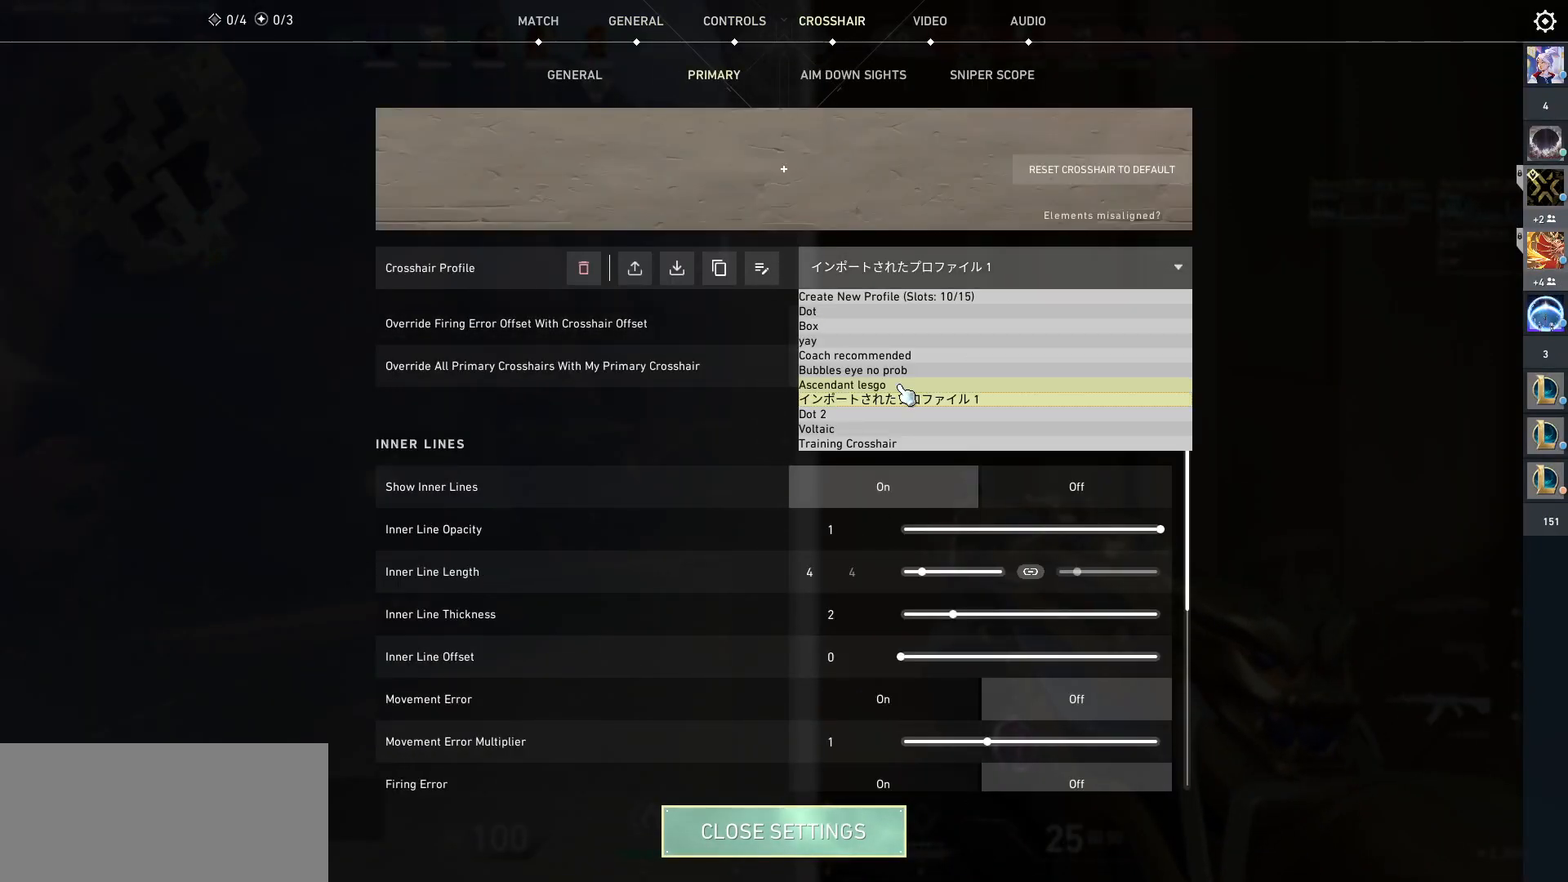
{"keys": [], "mouse": [], "events": []}
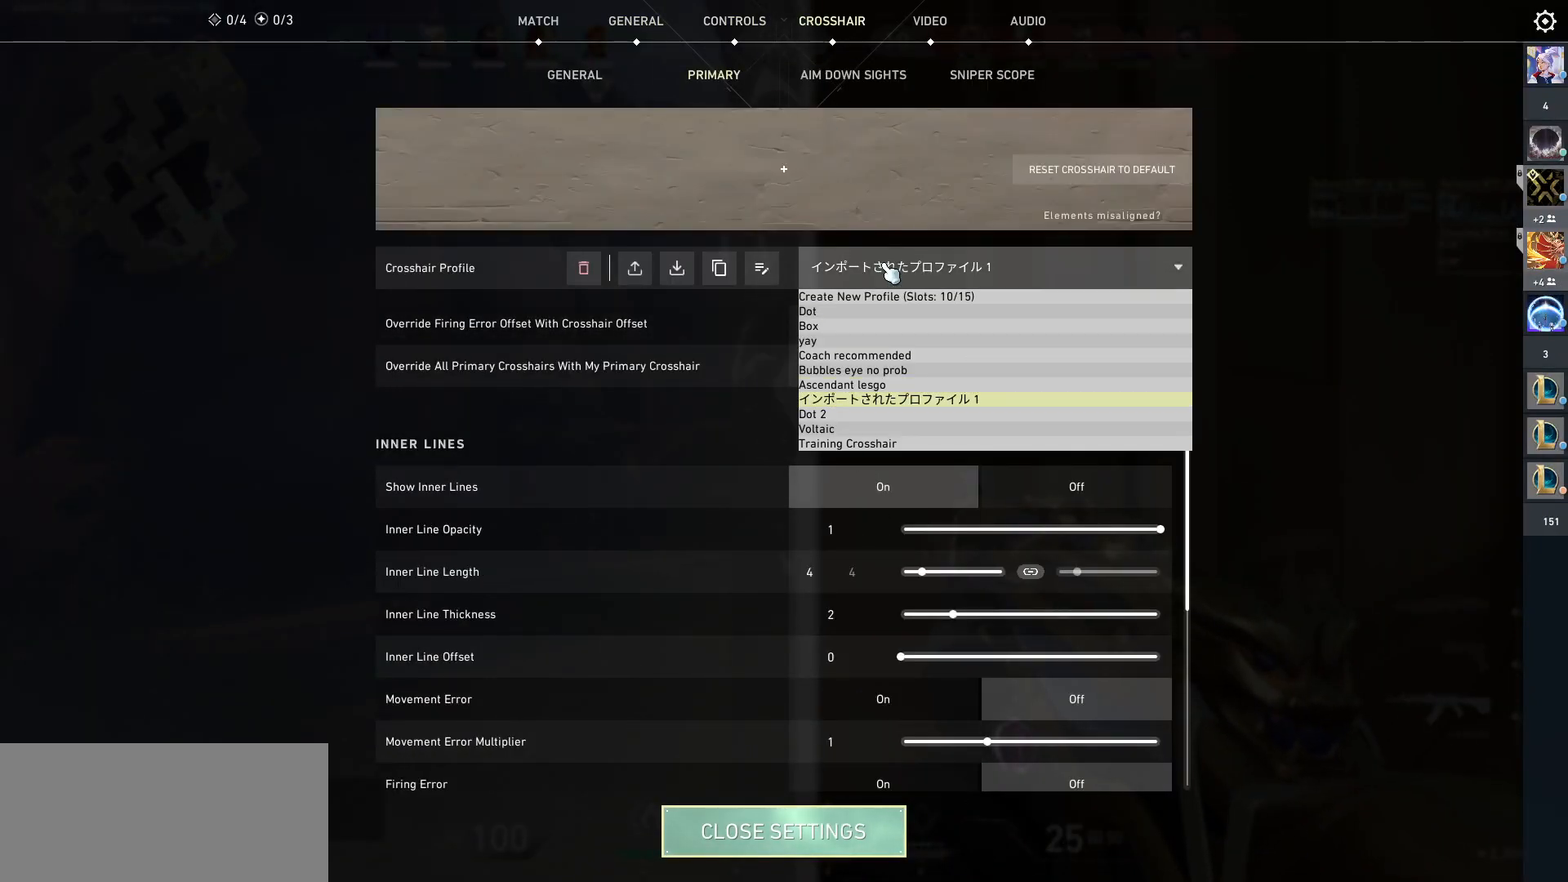
{"keys": [], "mouse": [], "events": [[100, "mouse_left", "down"], [200, "mouse_left", "up"]]}
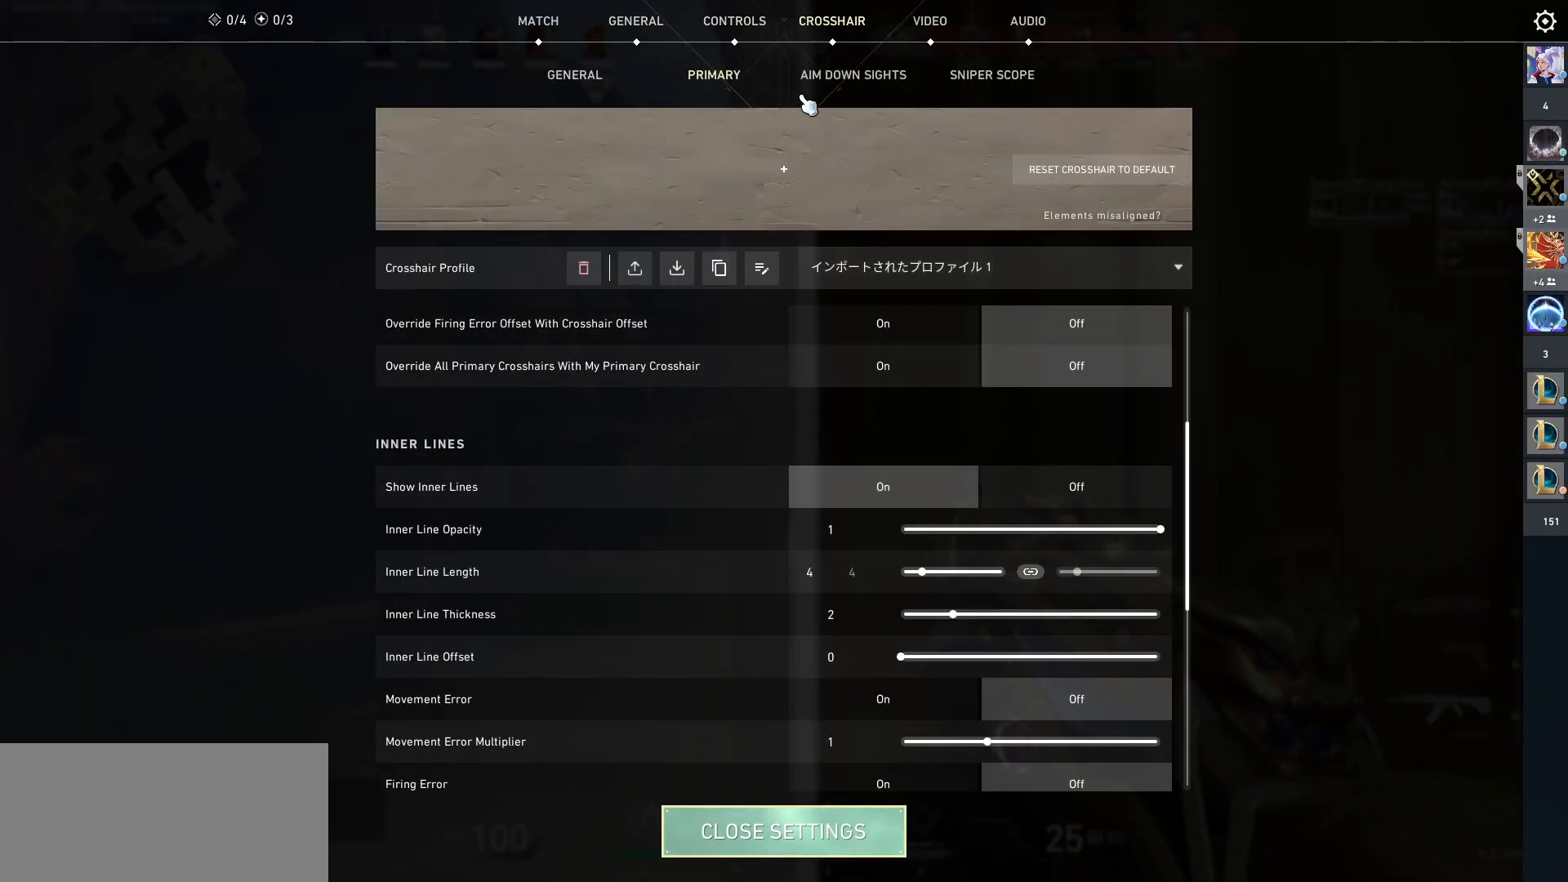
{"keys": [], "mouse": [], "events": [[167, "mouse_left", "down"], [267, "mouse_left", "up"]]}
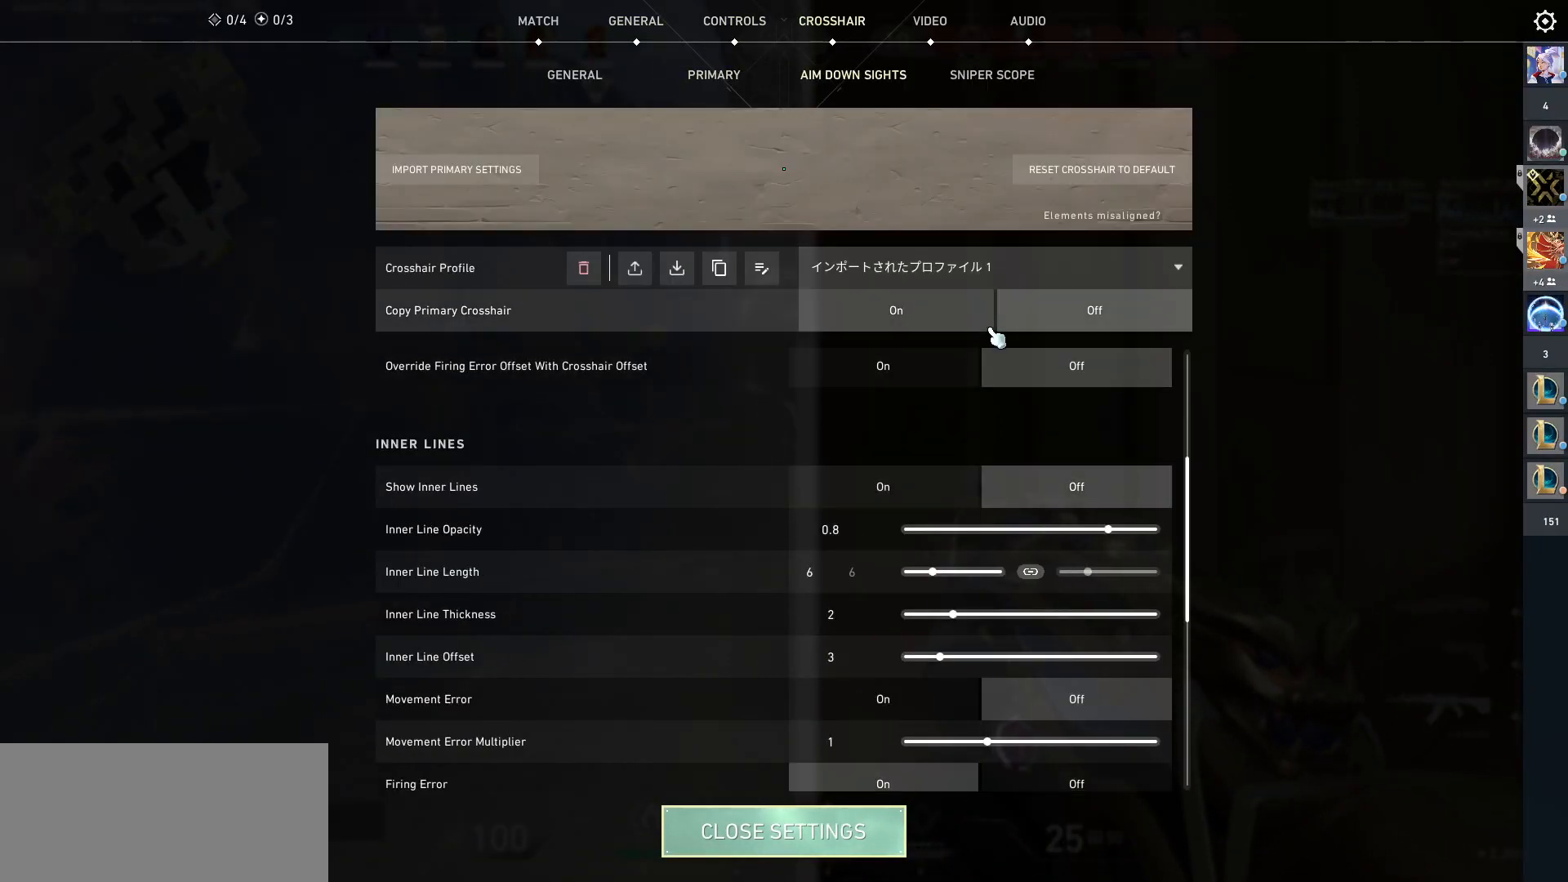
{"keys": [], "mouse": [], "events": []}
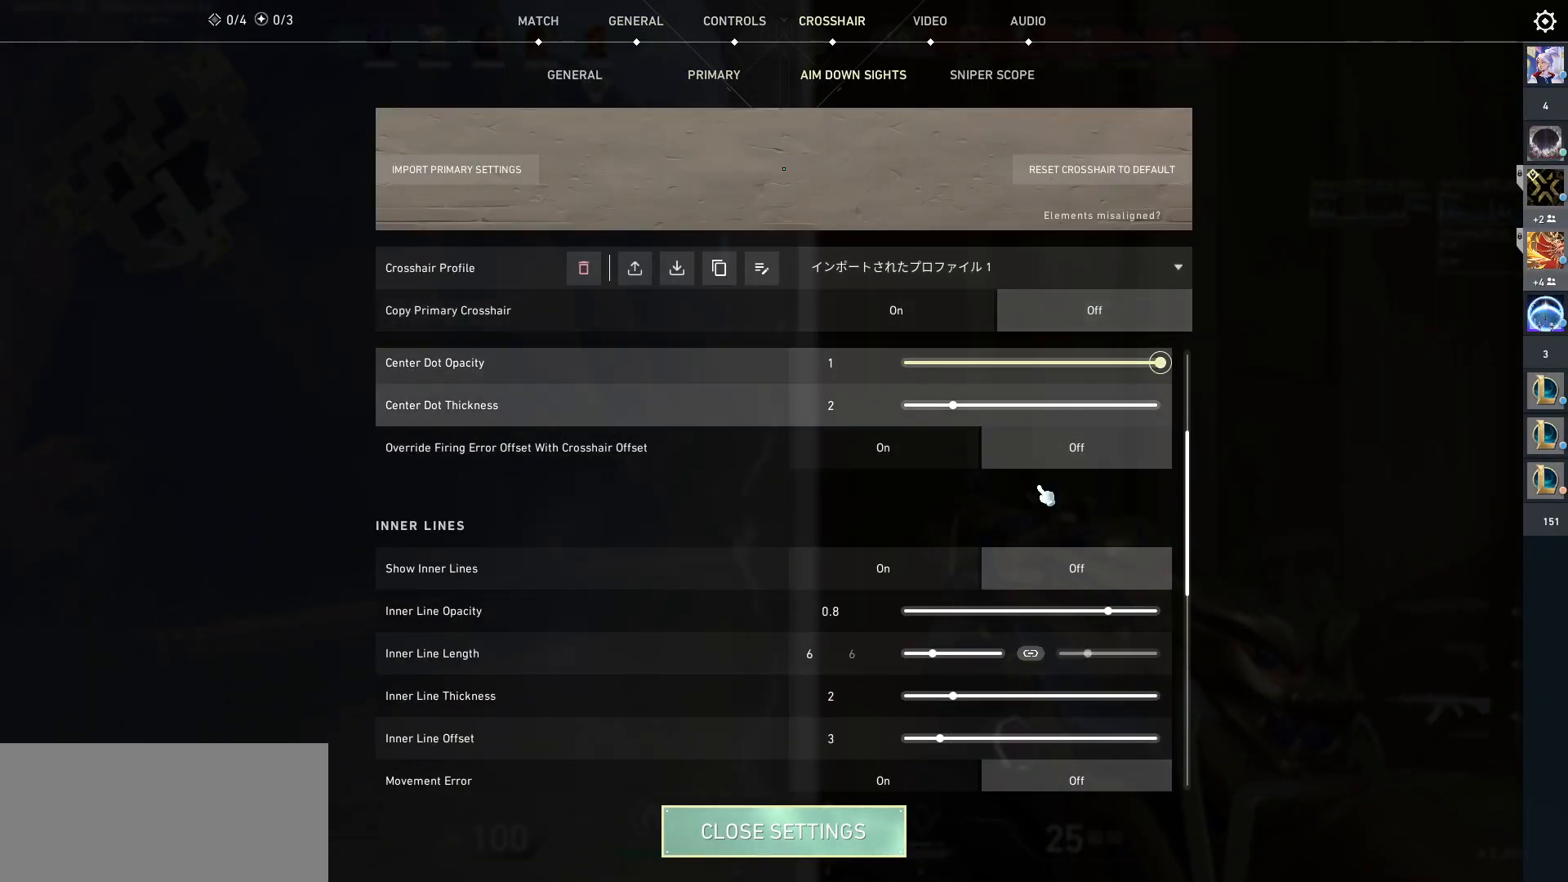
{"keys": [], "mouse": [], "events": [[33, "mouse_wheel", "down"], [133, "mouse_wheel", "up"], [167, "mouse_wheel", "down"], [200, "mouse_wheel", "up"]]}
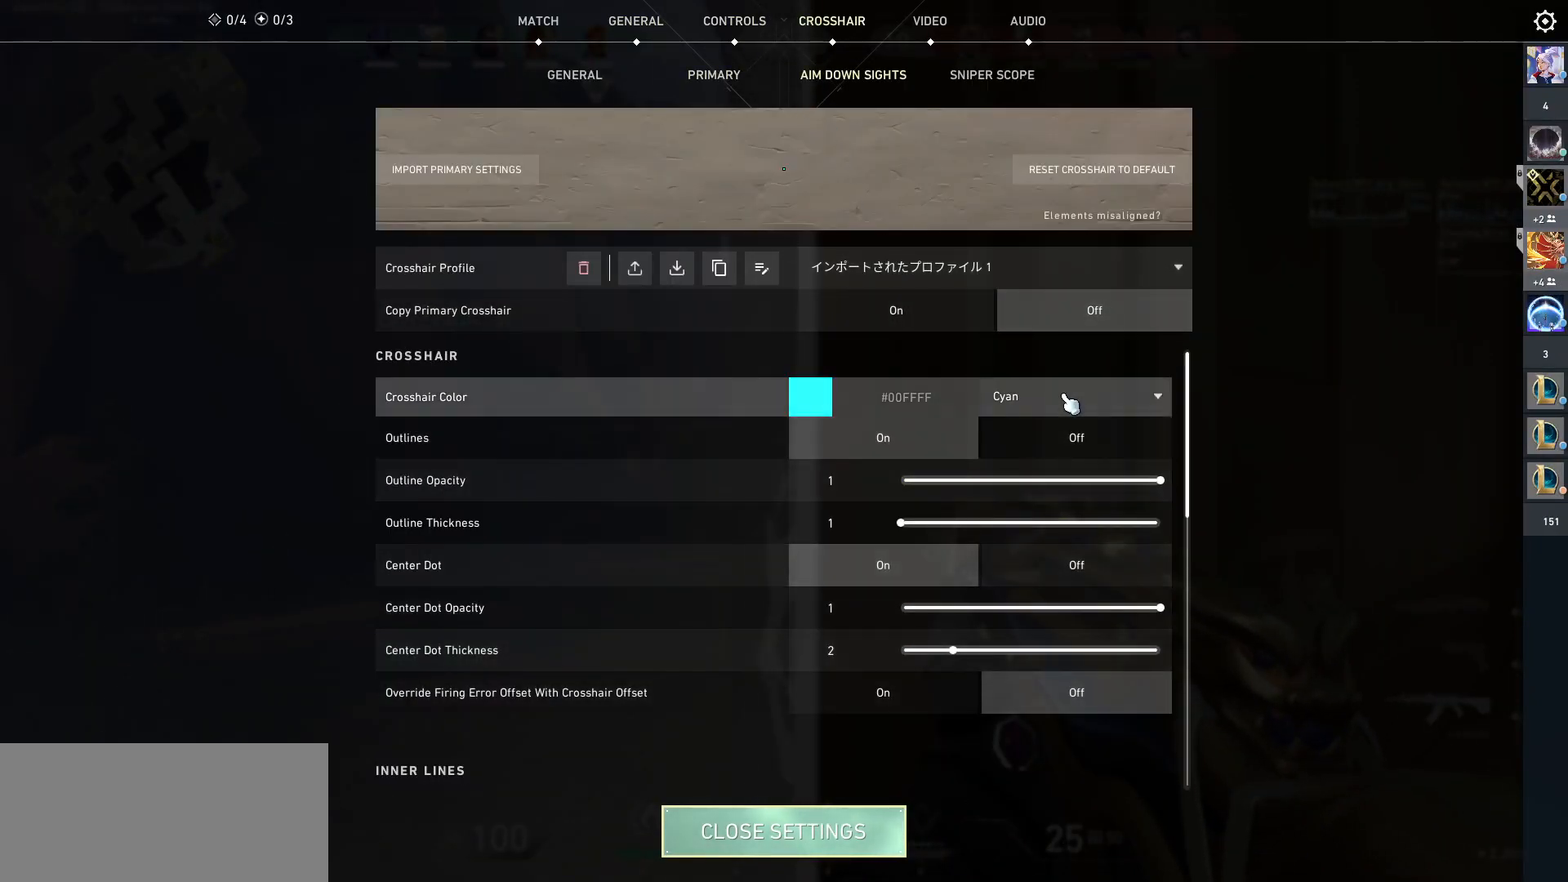
{"keys": [], "mouse": [], "events": []}
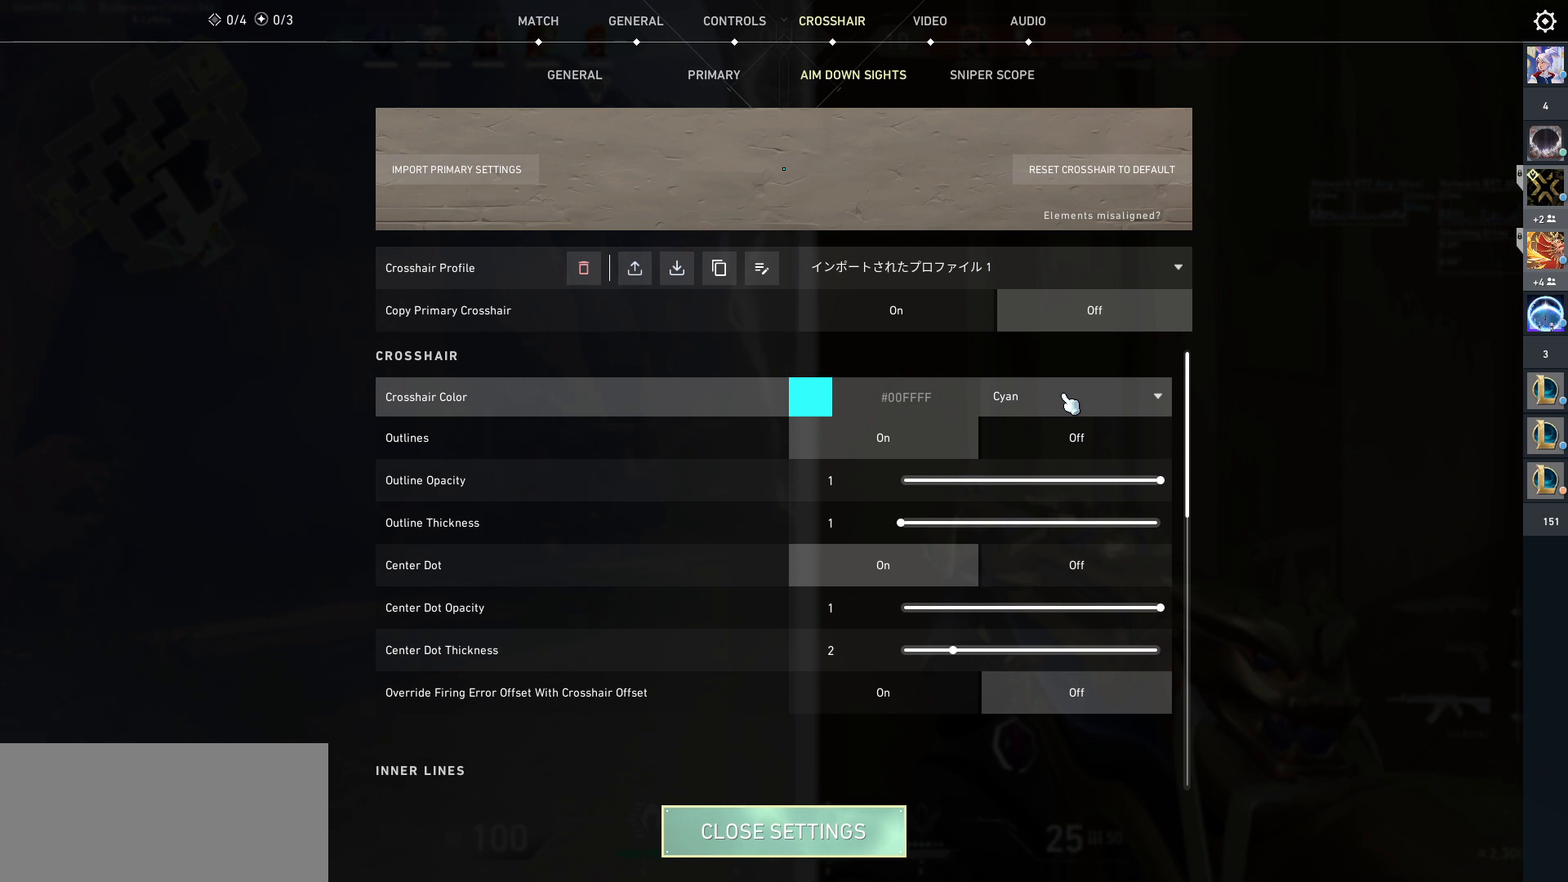
{"keys": [], "mouse": ["left"], "events": [[467, "mouse_left", "down"]]}
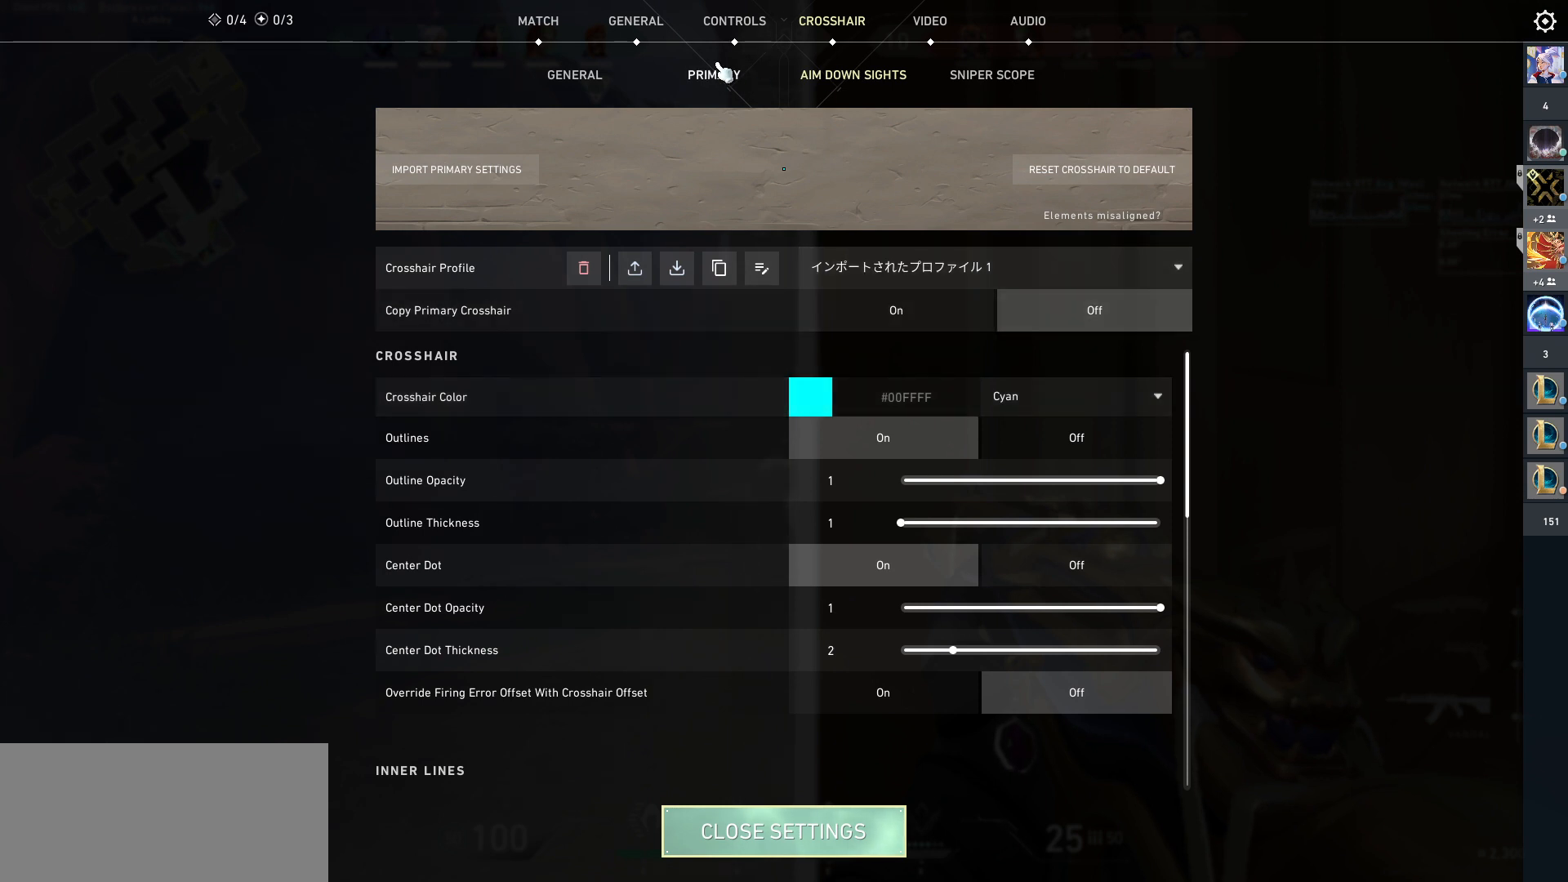
{"keys": [], "mouse": [], "events": [[33, "mouse_left", "up"]]}
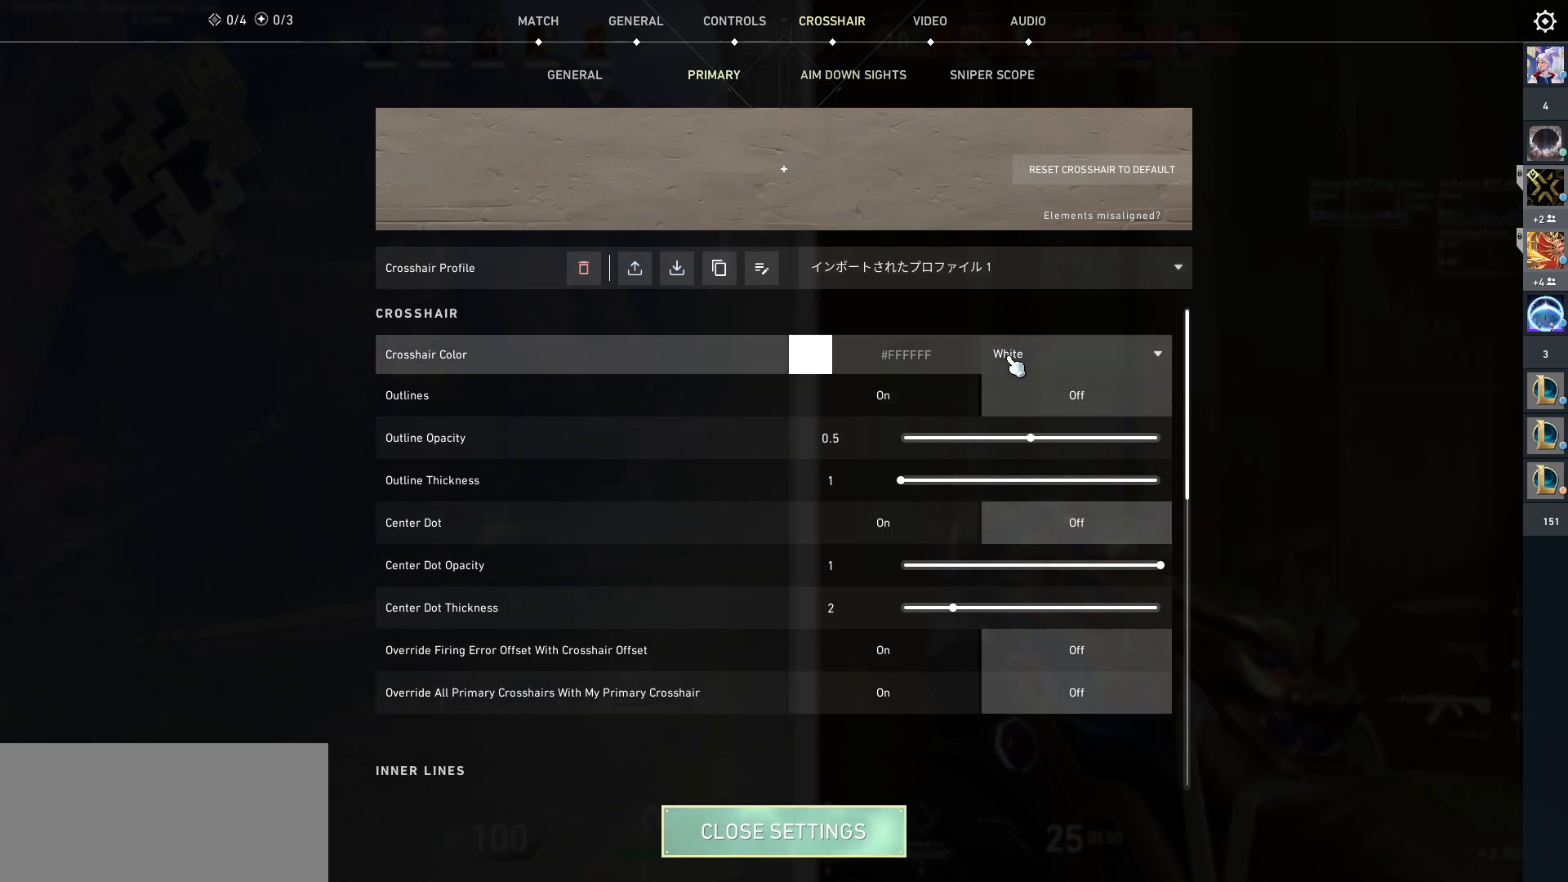
{"keys": [], "mouse": [], "events": [[200, "mouse_left", "down"], [300, "mouse_left", "up"]]}
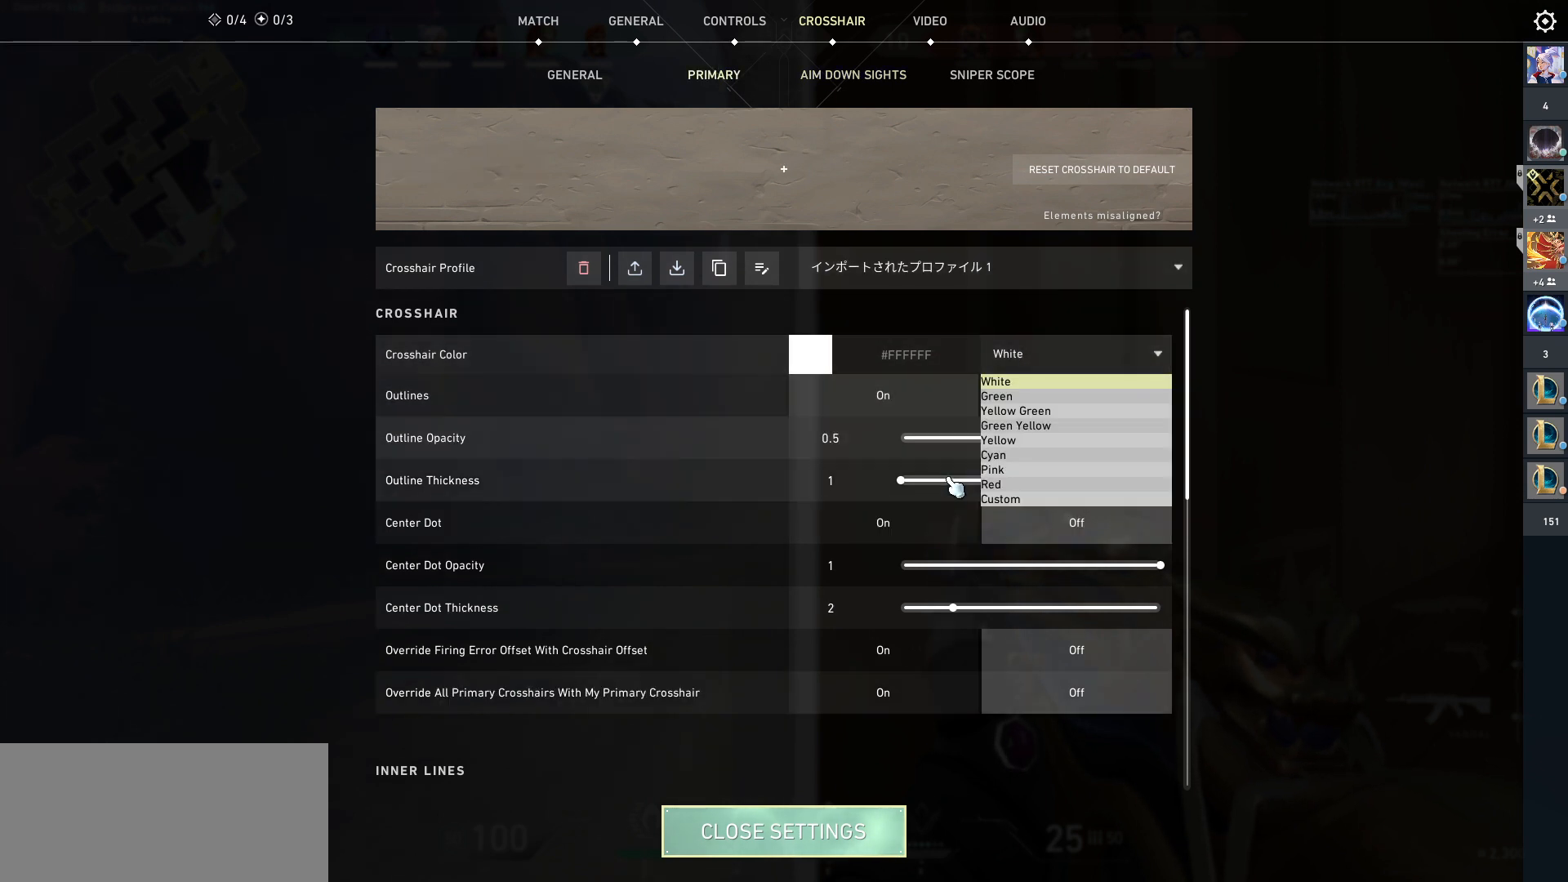
{"keys": [], "mouse": ["left"], "events": [[500, "mouse_left", "down"]]}
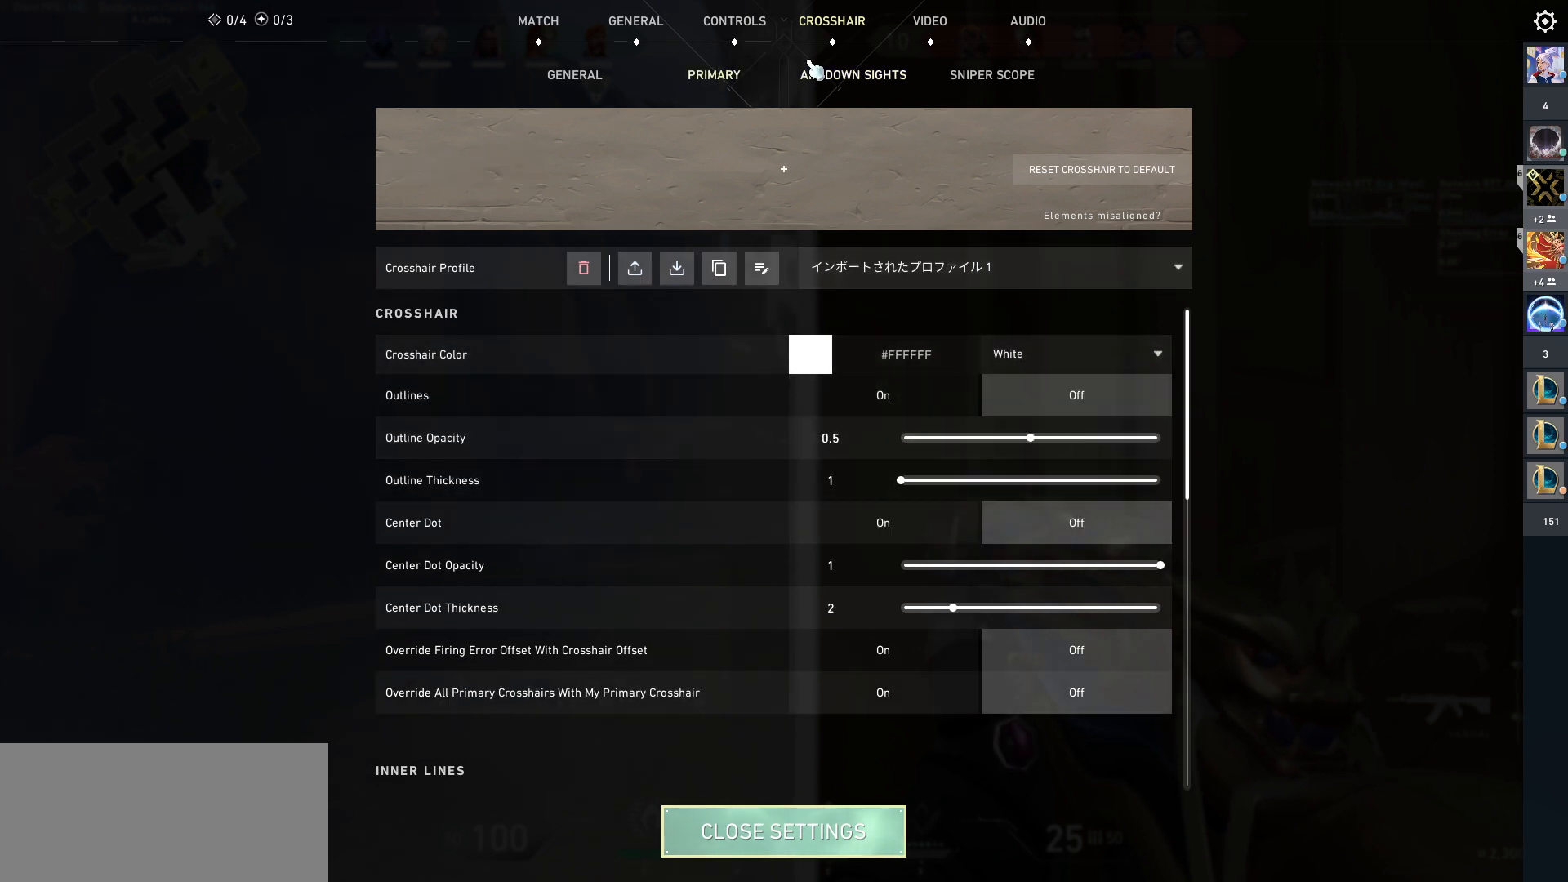
{"keys": [], "mouse": [], "events": [[100, "mouse_left", "up"]]}
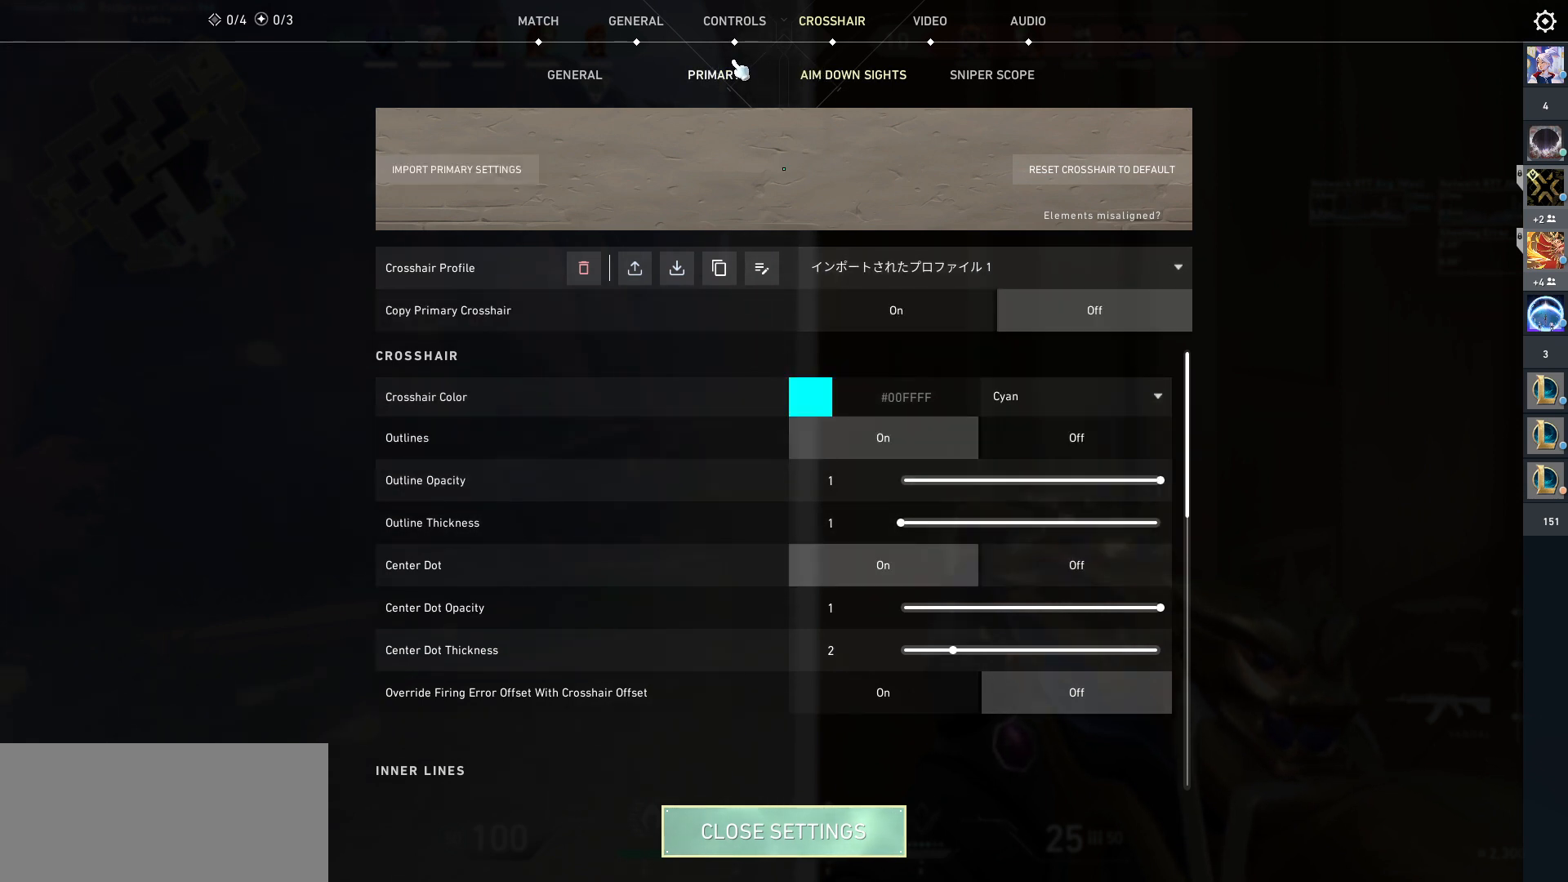
{"keys": [], "mouse": [], "events": [[300, "mouse_left", "down"], [400, "mouse_left", "up"]]}
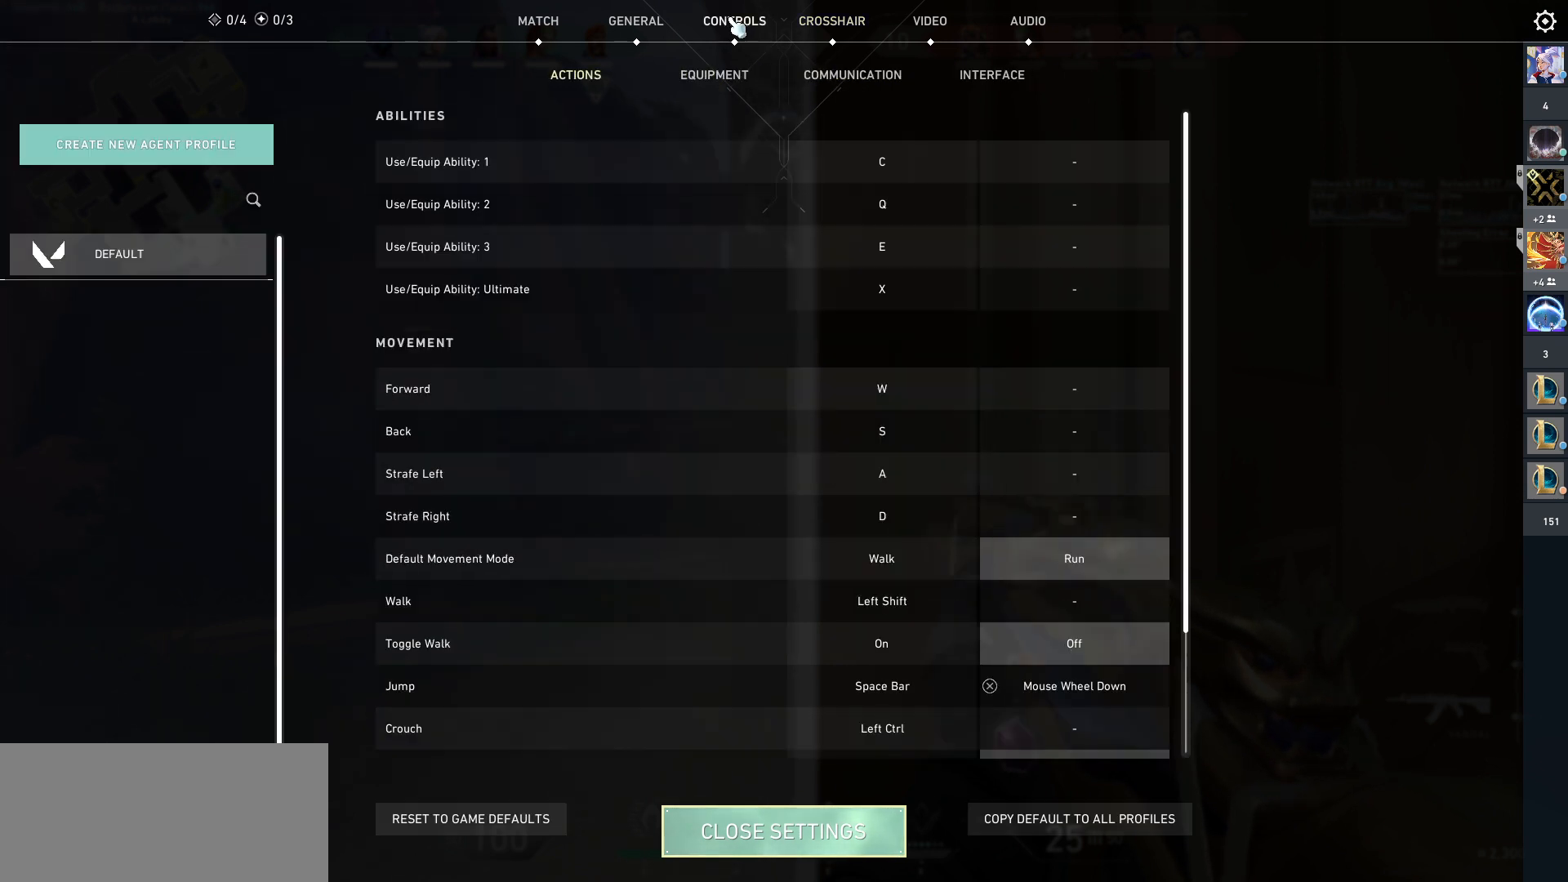
{"keys": [], "mouse": [], "events": [[200, "mouse_left", "down"], [300, "mouse_left", "up"]]}
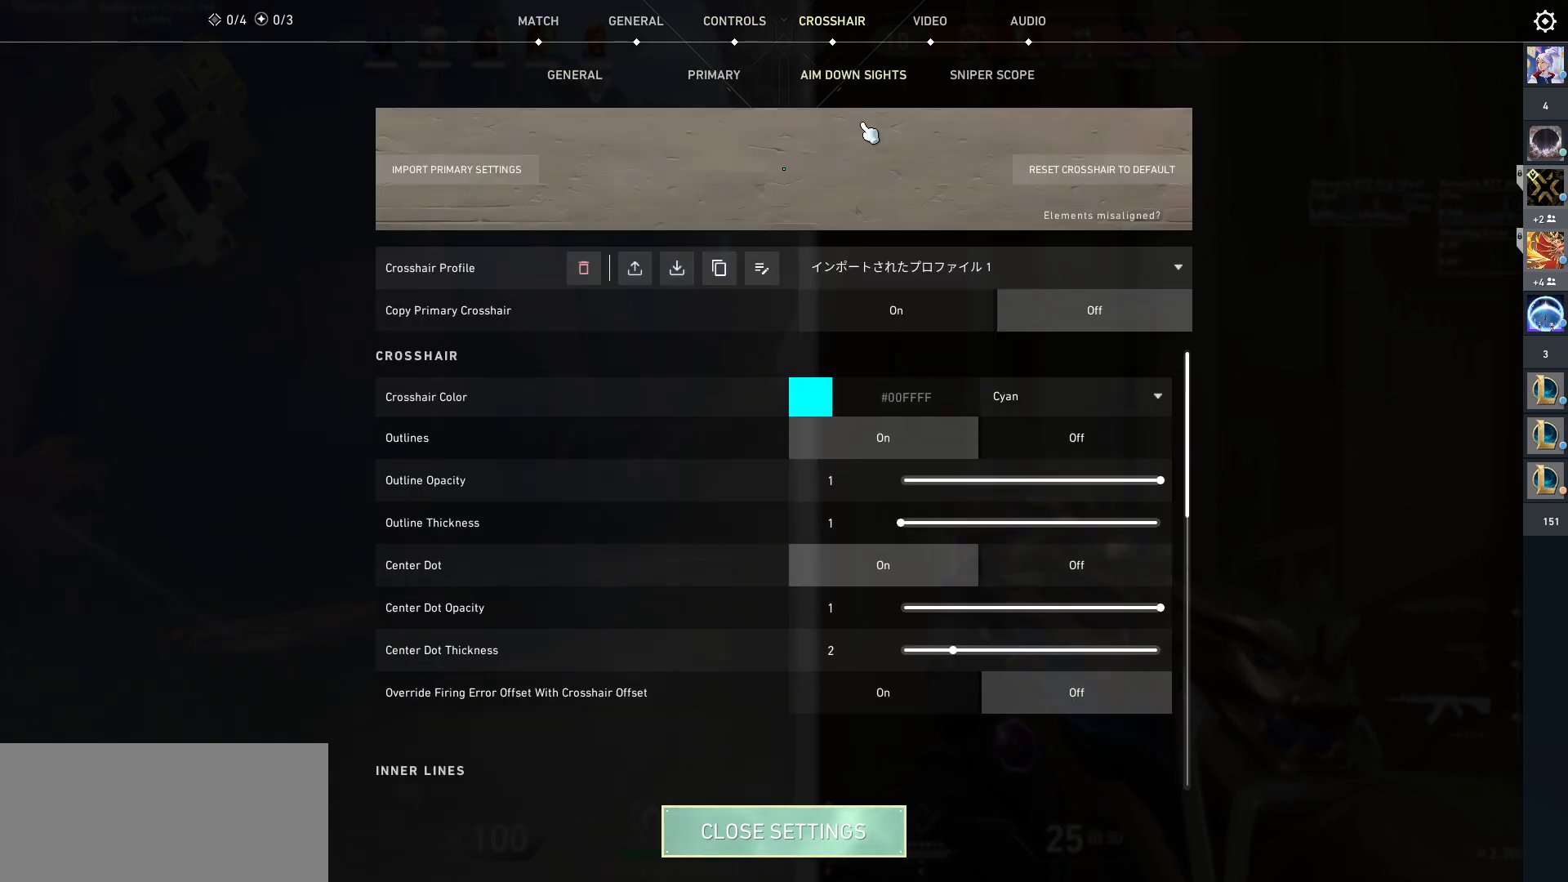
{"keys": [], "mouse": [], "events": [[400, "mouse_left", "down"], [500, "mouse_left", "up"]]}
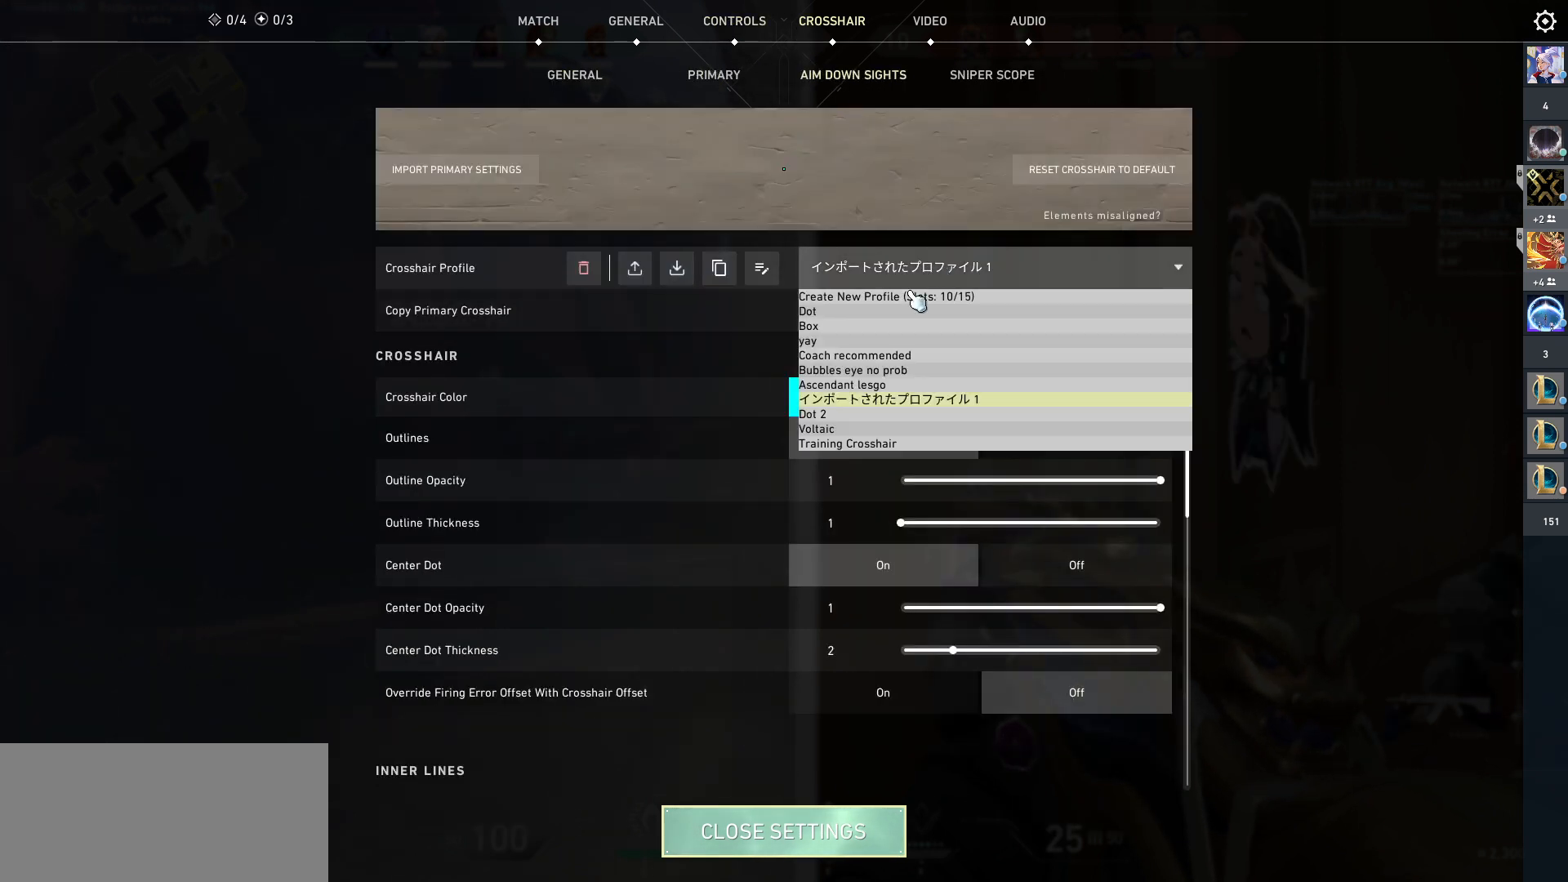
{"keys": [], "mouse": [], "events": []}
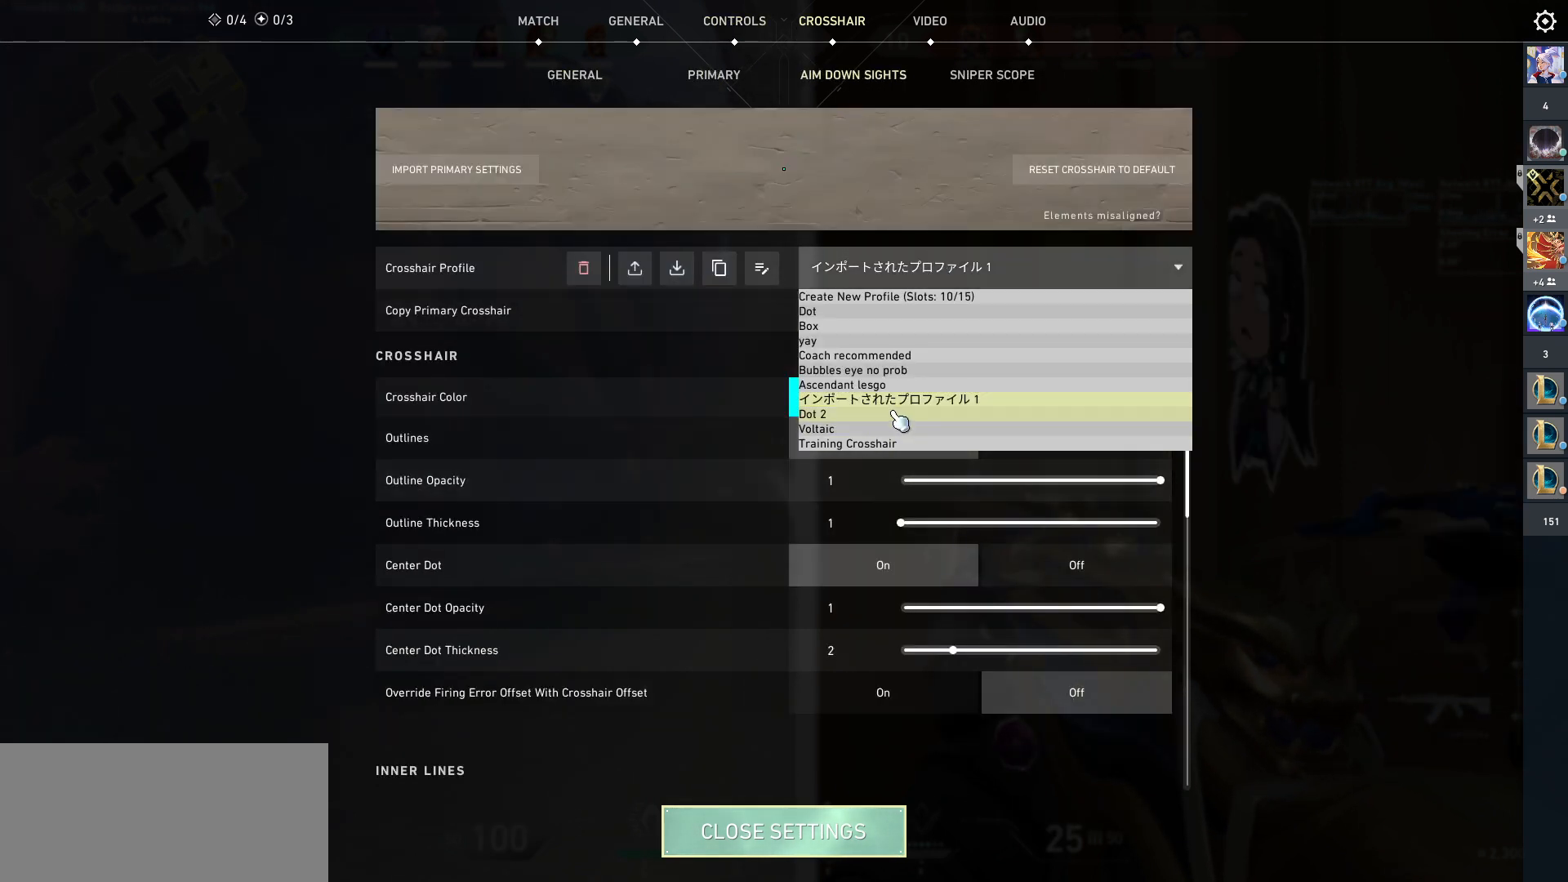
{"keys": [], "mouse": [], "events": [[233, "mouse_left", "down"], [333, "mouse_left", "up"]]}
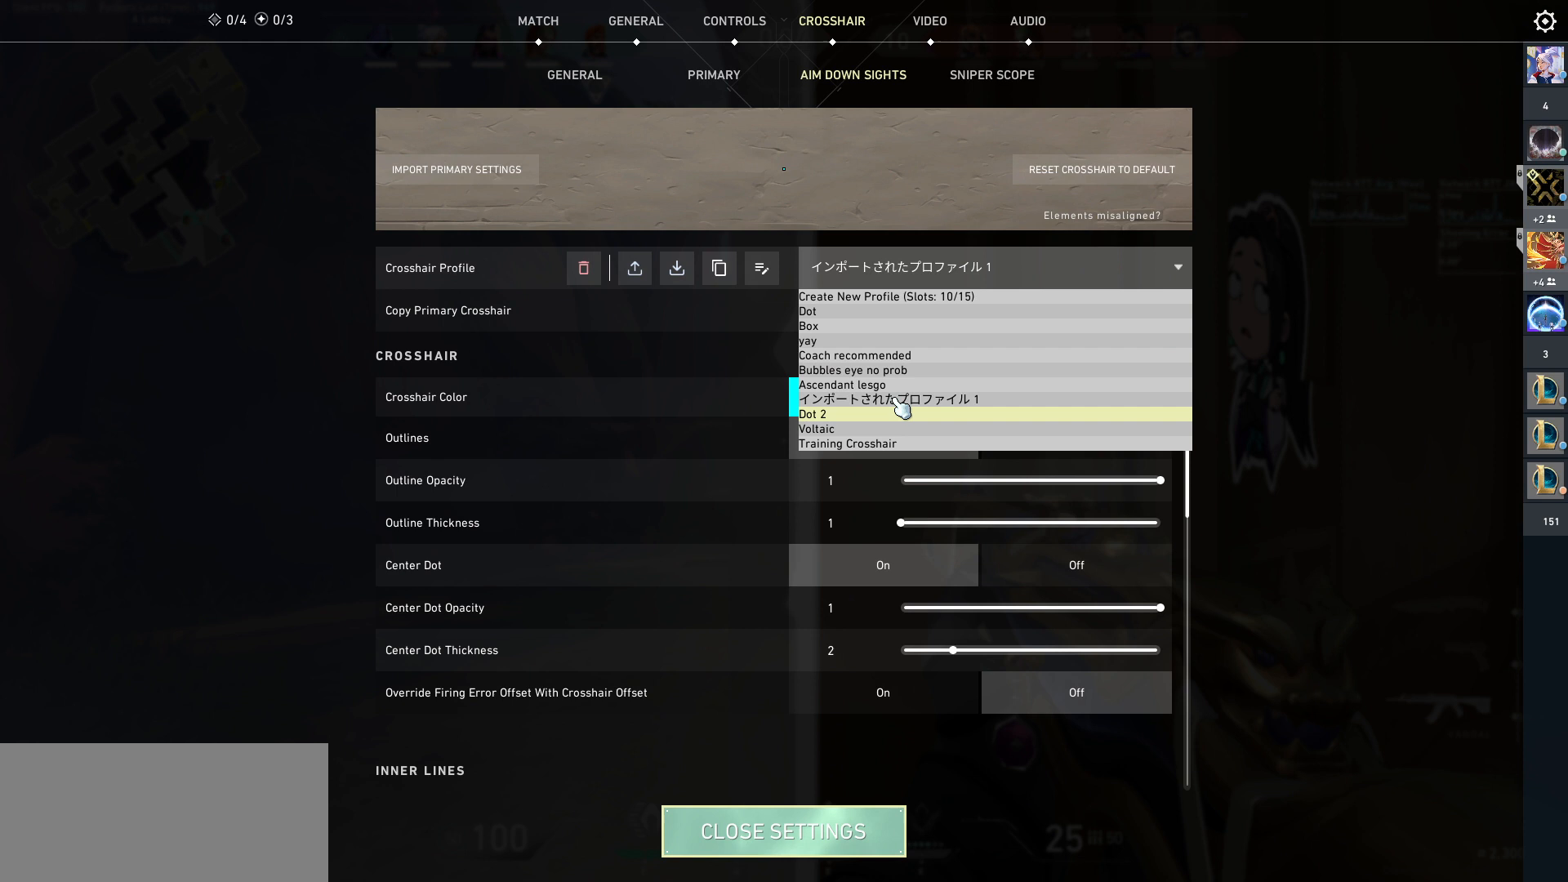
{"keys": [], "mouse": [], "events": []}
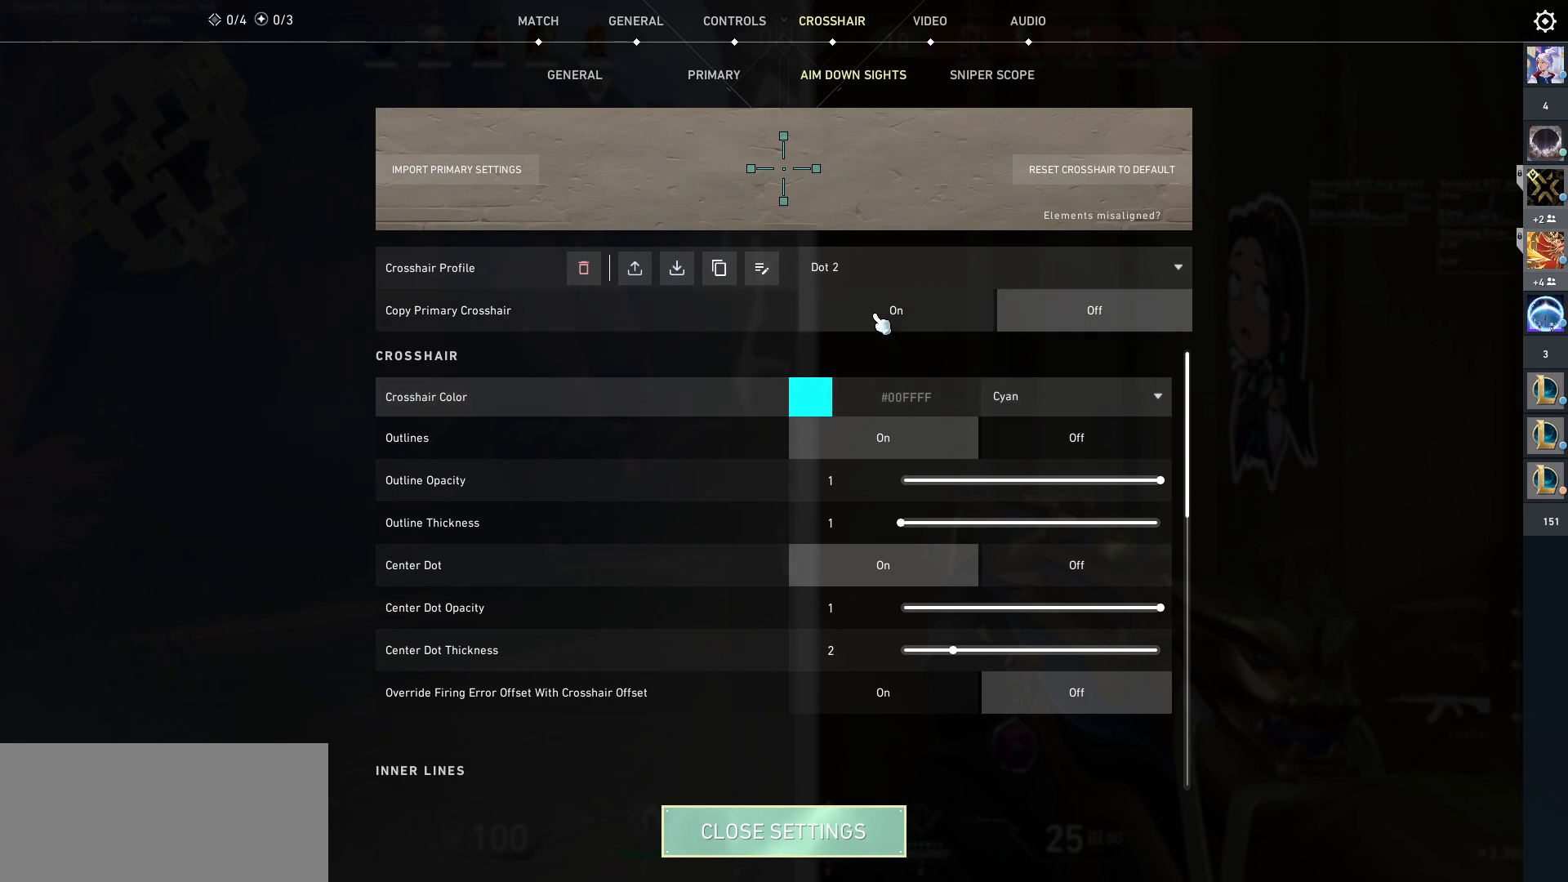
{"keys": [], "mouse": ["left"], "events": [[500, "mouse_left", "down"]]}
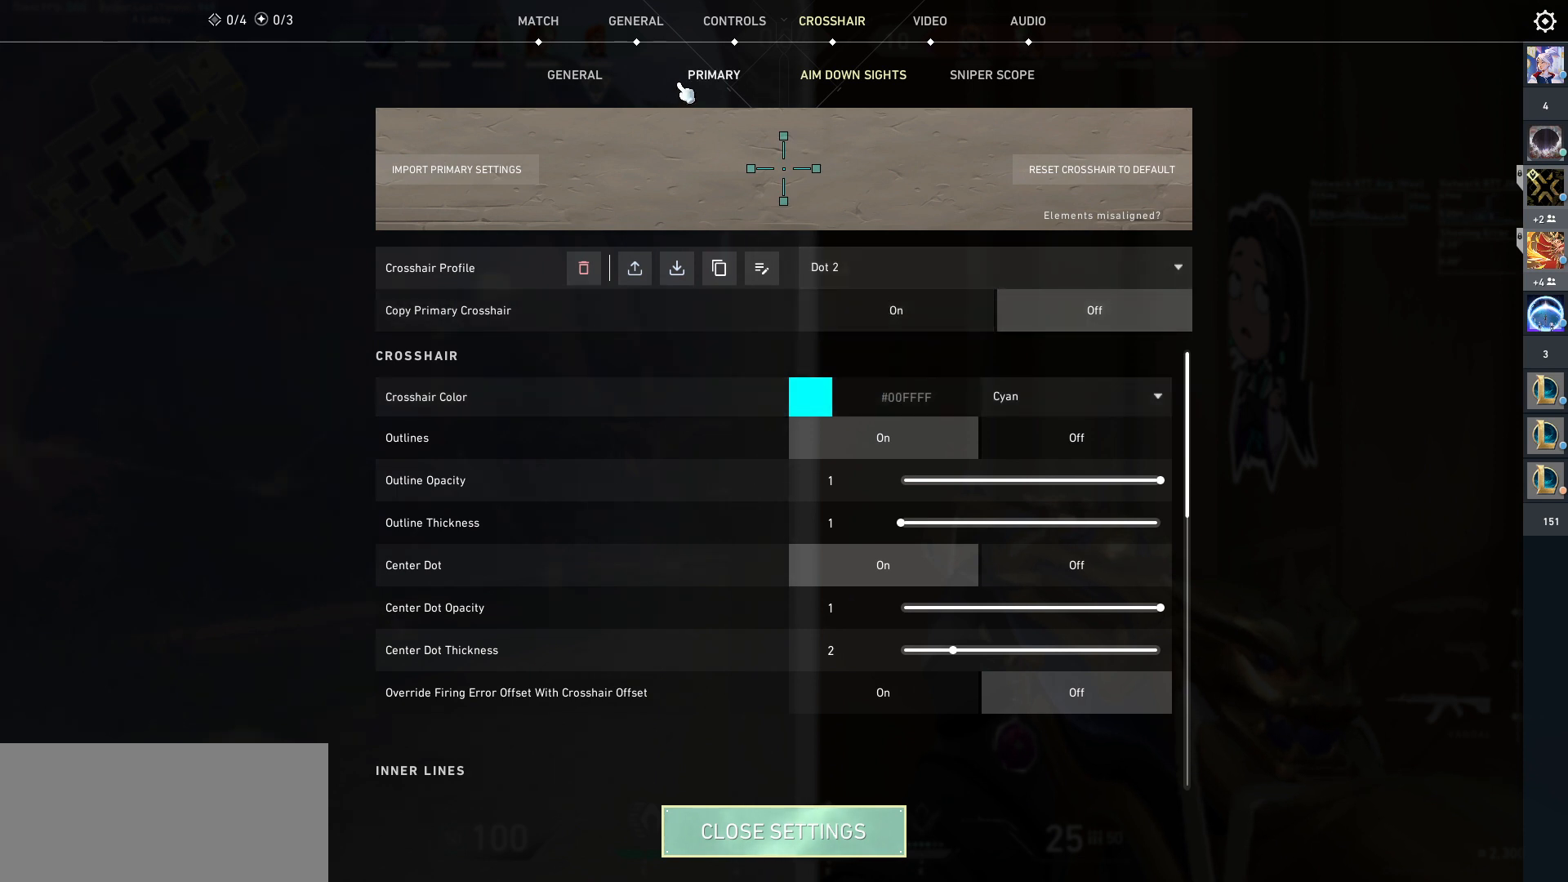
{"keys": [], "mouse": [], "events": [[100, "mouse_left", "up"]]}
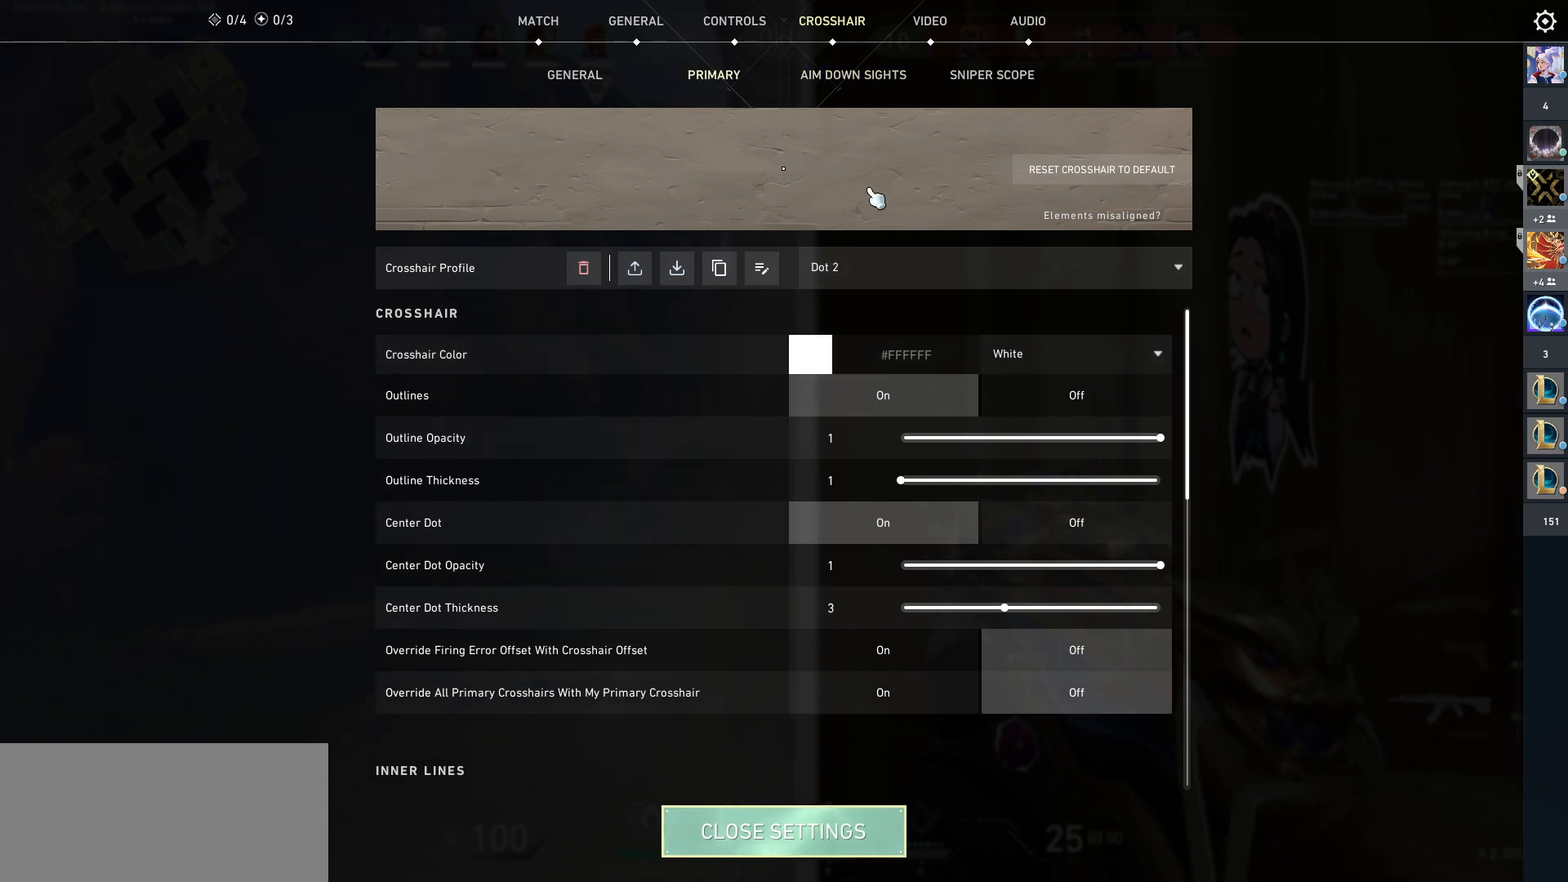
{"keys": [], "mouse": [], "events": []}
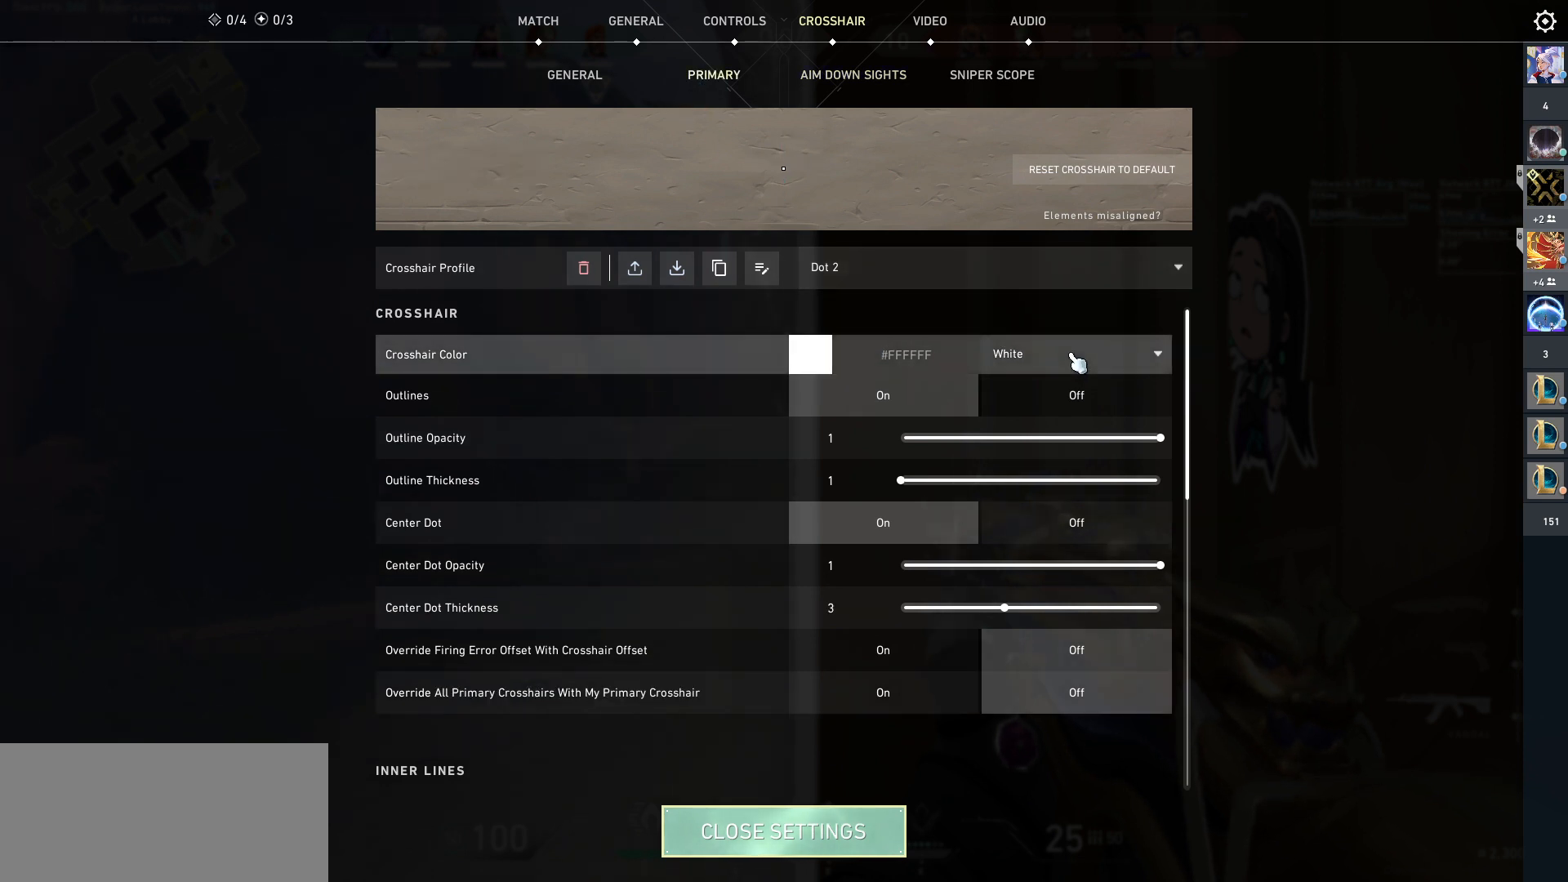
{"keys": [], "mouse": [], "events": [[67, "mouse_left", "down"], [133, "mouse_left", "up"]]}
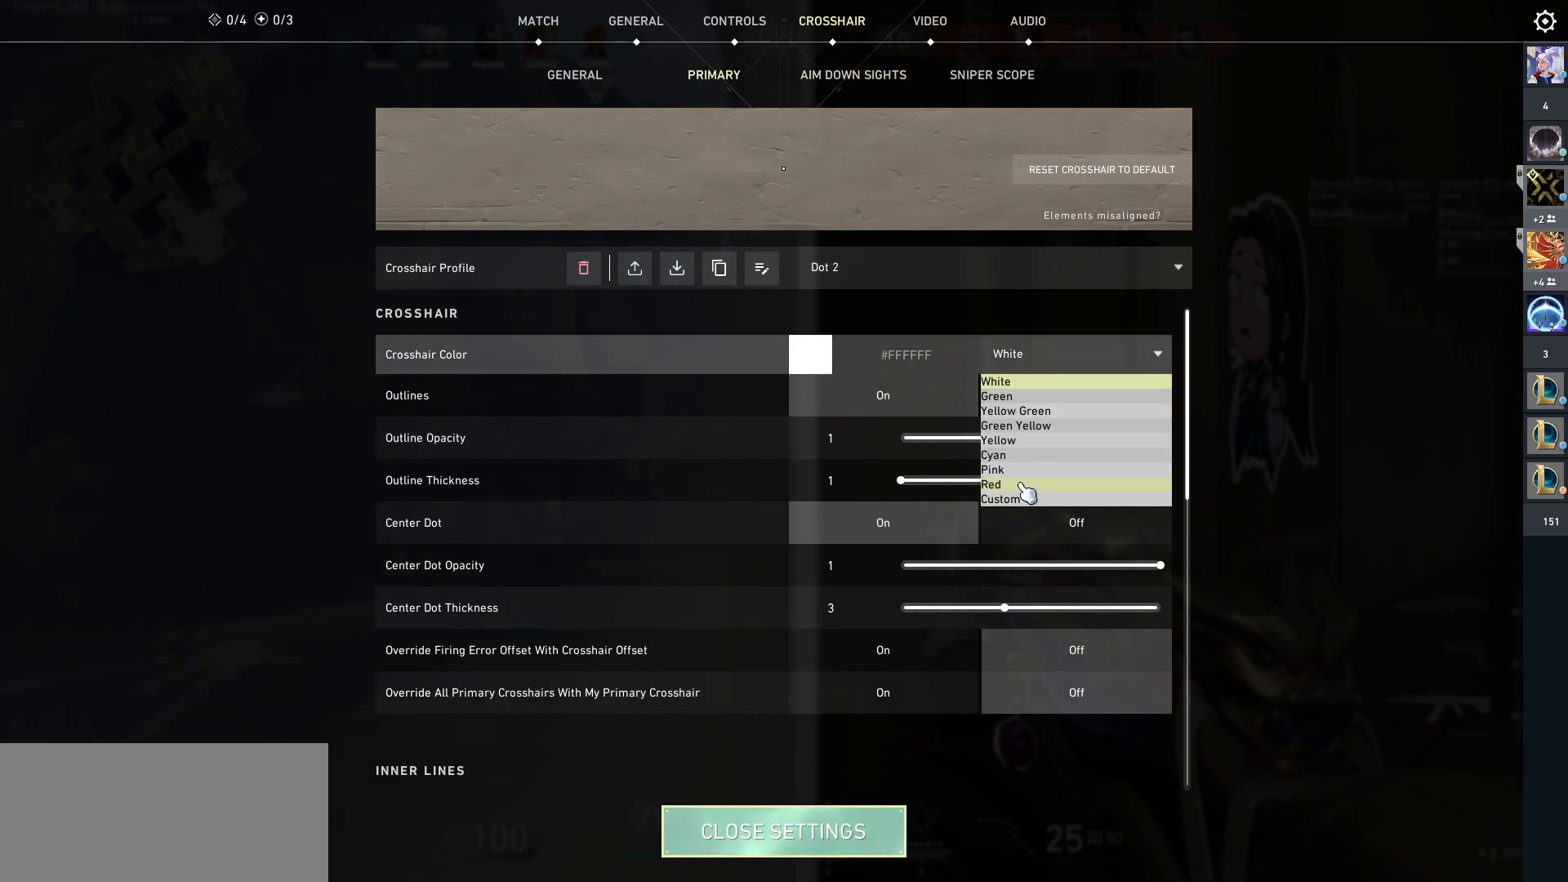
{"keys": [], "mouse": [], "events": []}